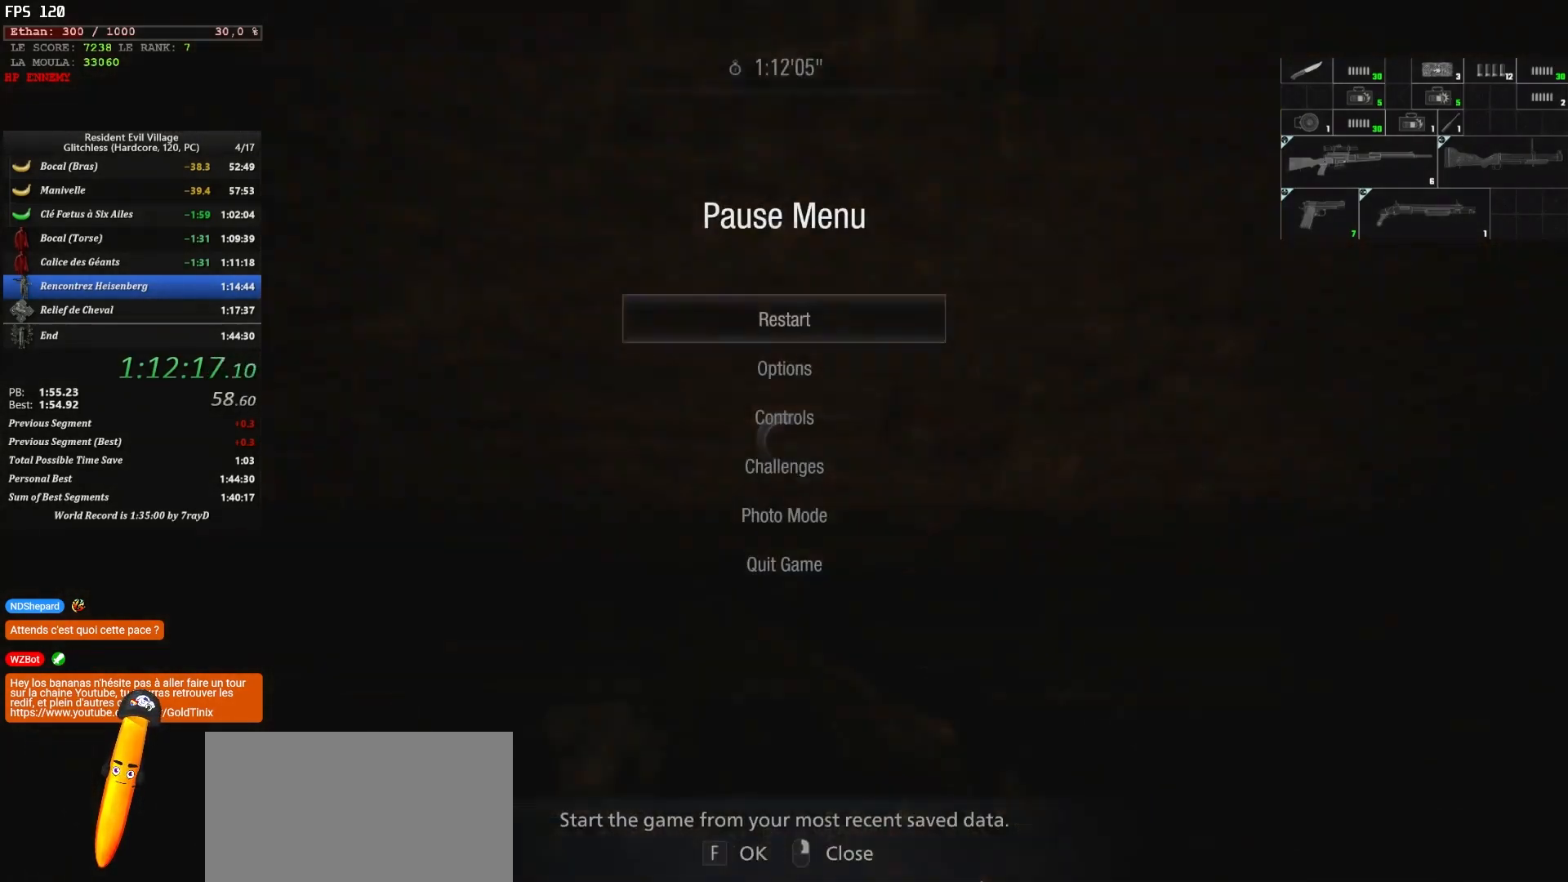
Gameplay with keyboard and mouse; each line is a JSON object with the keys and mouse buttons held at the frame after it. "events" lists presses ("down") and releases ("up") of "1", "2", "3", "4", "5", "a", "alt", "c", "caps_lock", "ctrl", "d", "e", "escape", "f", "g", "q", "r", "s", "shift", "space", "t", "tab", "v", "w", "x", "z" and "mouse_wheel" between this image and that frame as [ms after this image, input, new state], when the widget could be followed in between. "mouse_wheel" = the "wheel" button of the "mouse" list. No other keys are recorded. "wheel" means that the mouse wheel is clicked or scrolled. "mouse_move" is the direction in which the mouse moves at that frame (one of eight, or "still"), when it could be read.
{"keys": ["d", "z"], "mouse": [], "mouse_move": "still", "events": [[334, "z", "down"], [500, "d", "down"]]}
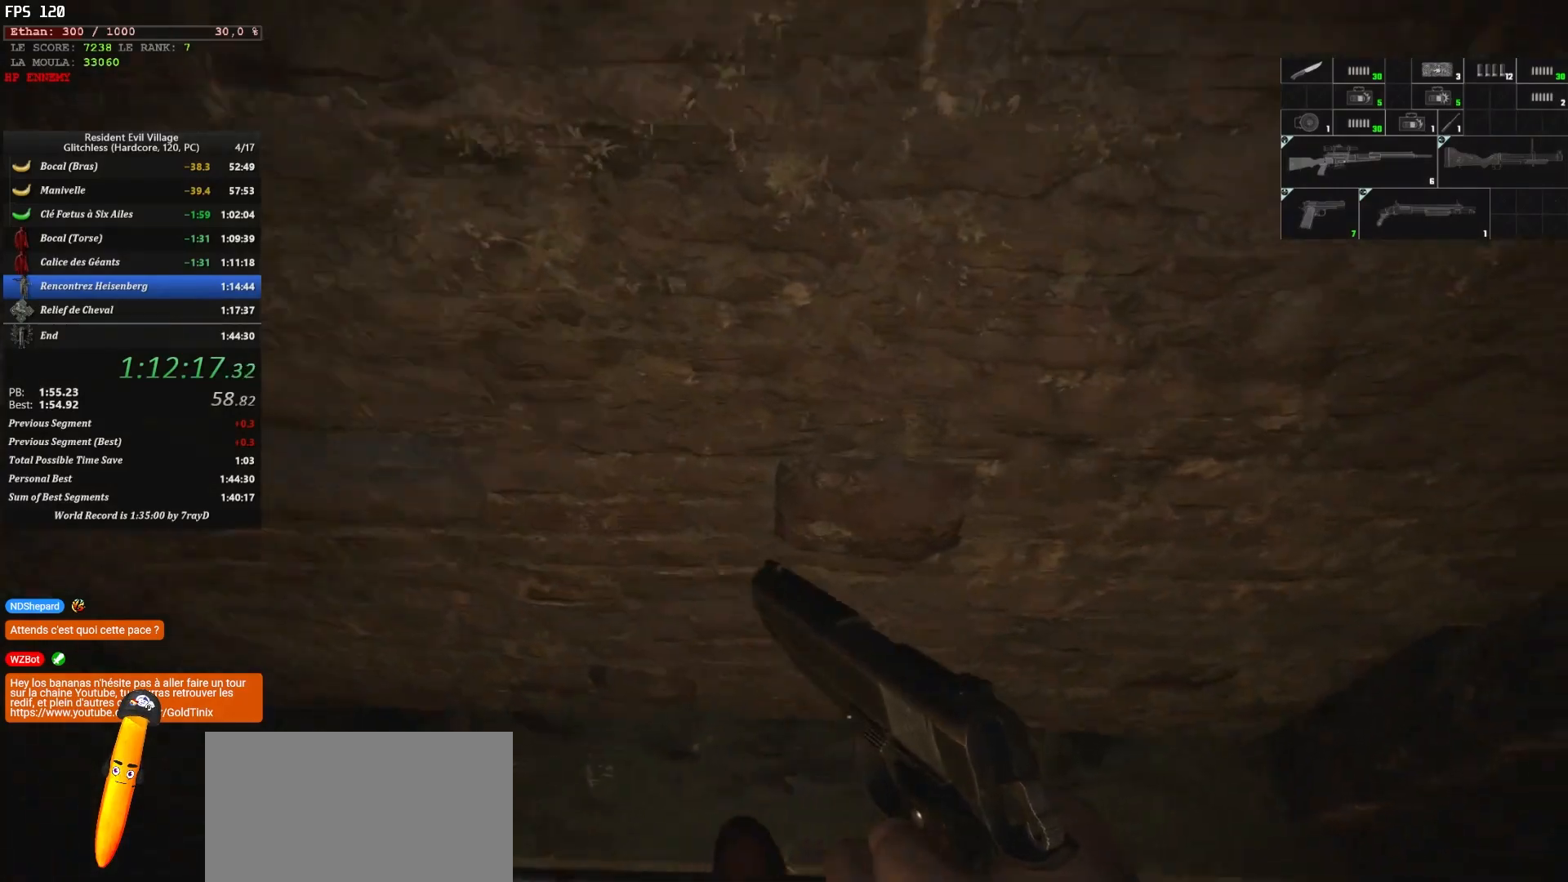
{"keys": ["z"], "mouse": [], "mouse_move": "still", "events": [[117, "d", "up"]]}
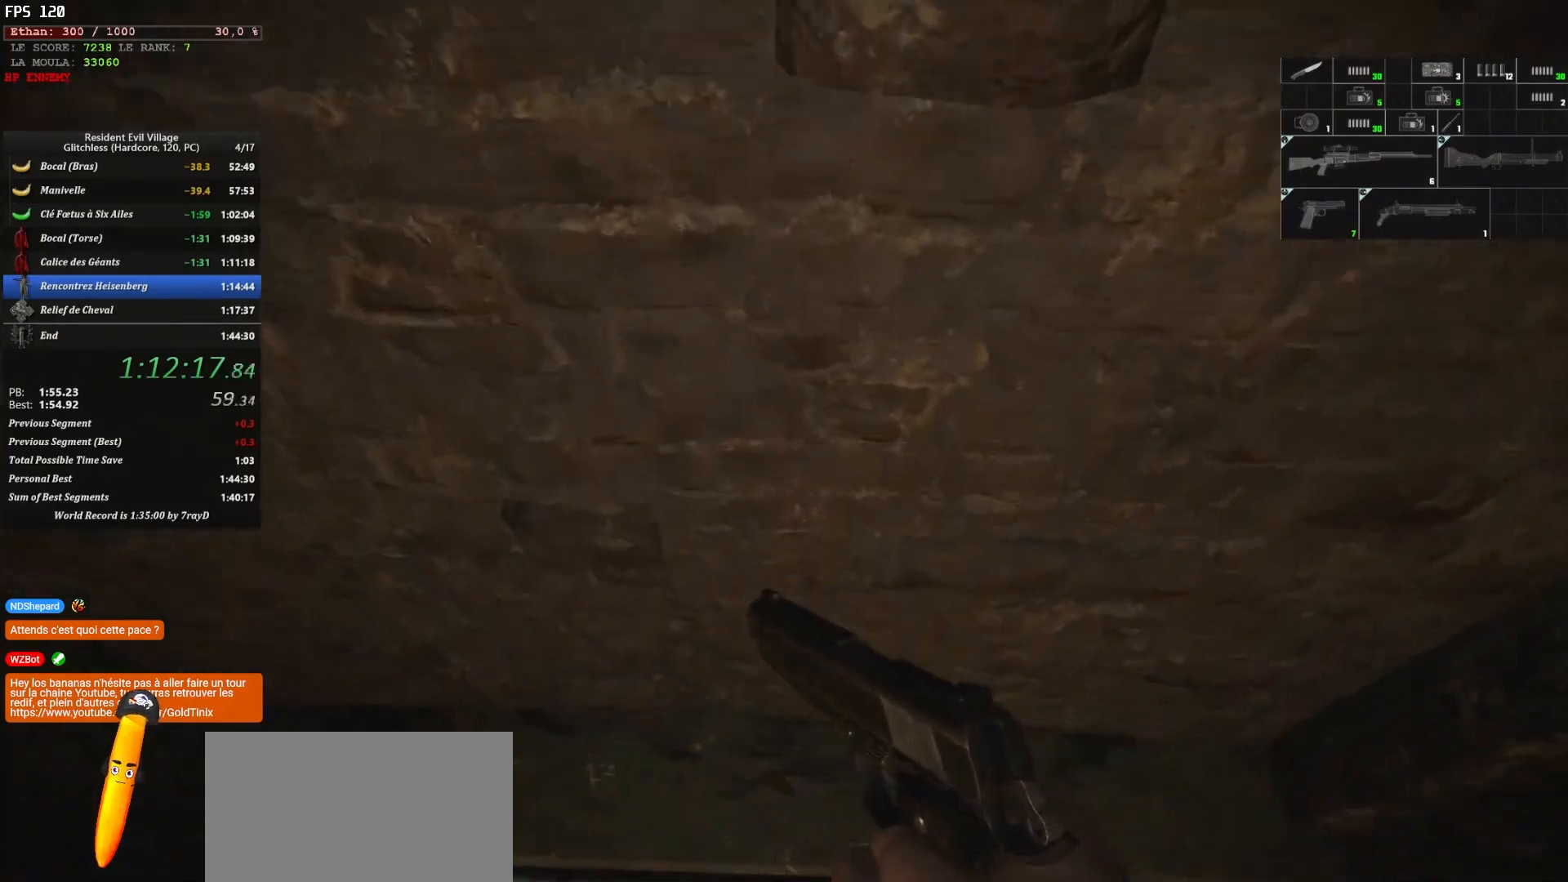
{"keys": ["z"], "mouse": [], "mouse_move": "still", "events": [[267, "q", "down"], [400, "q", "up"]]}
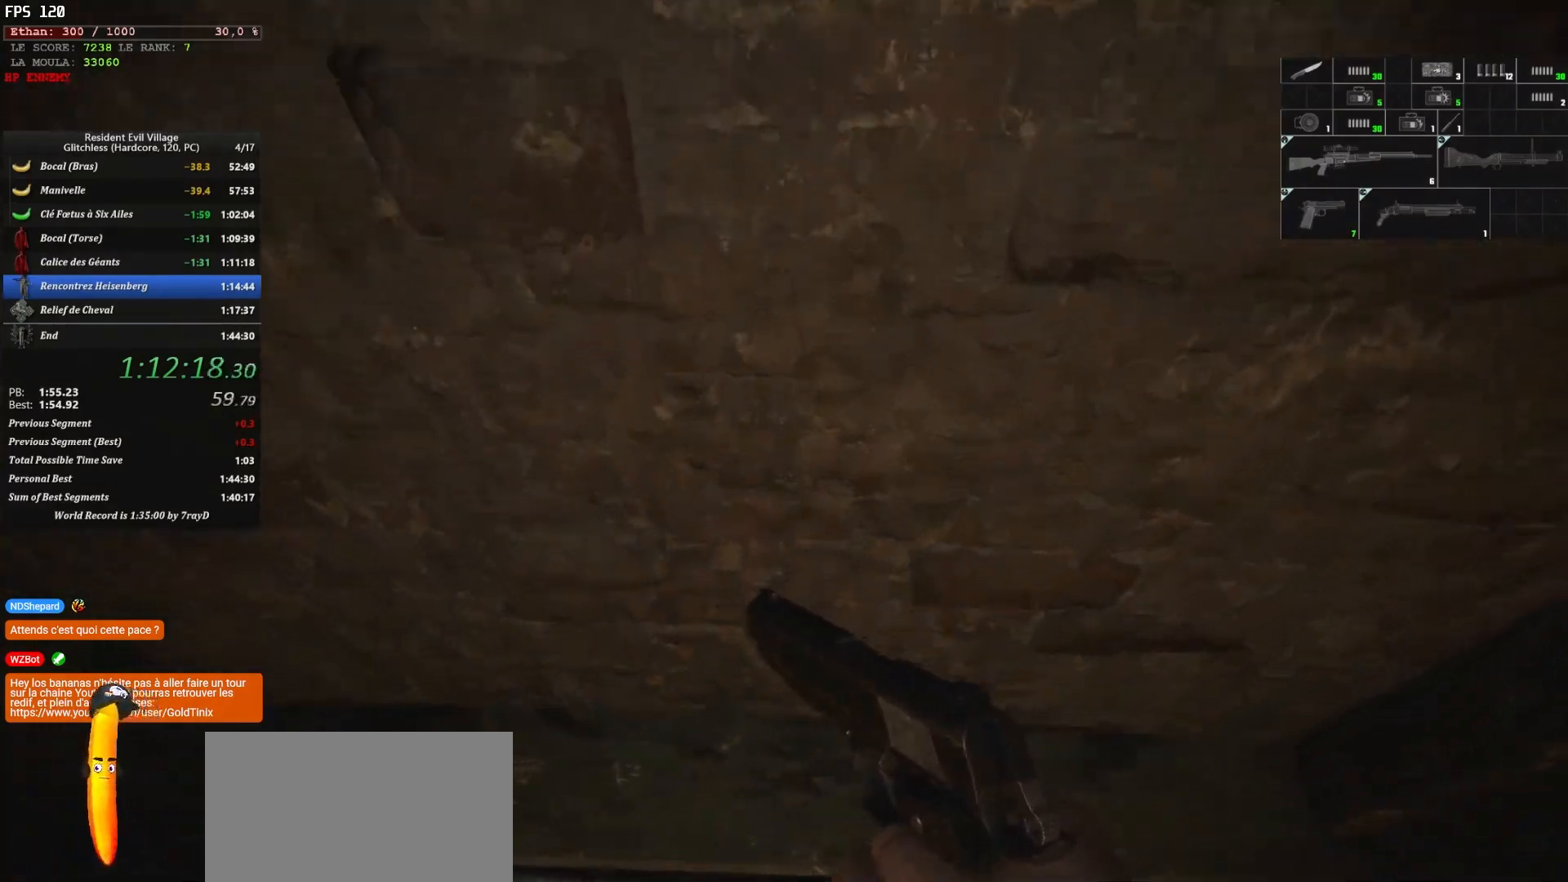
{"keys": ["z"], "mouse": [], "mouse_move": "still", "events": []}
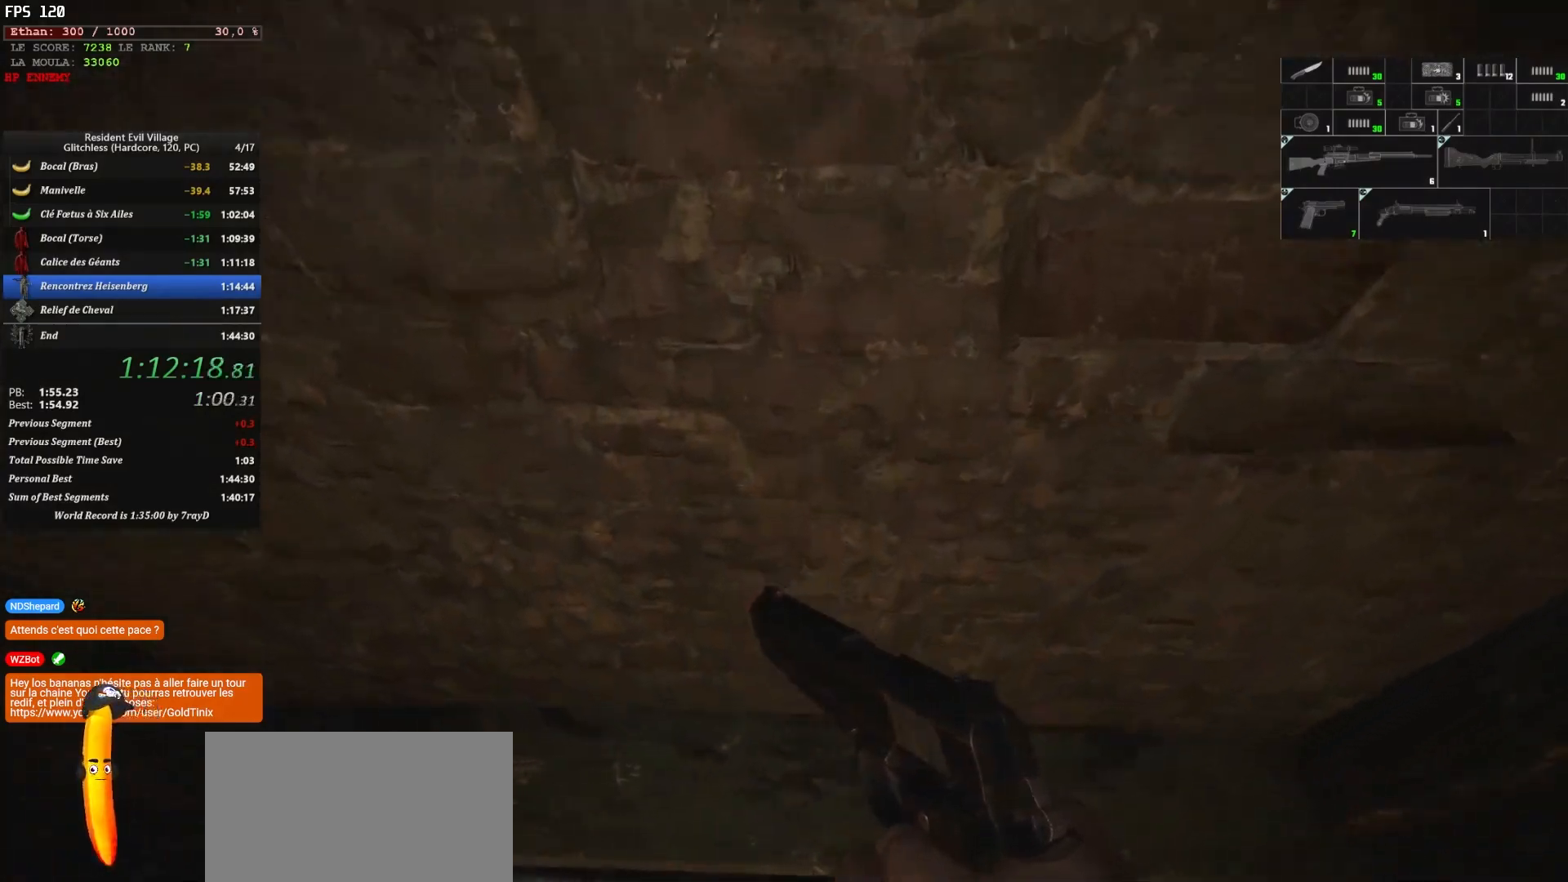
{"keys": ["z"], "mouse": [], "mouse_move": "still", "events": []}
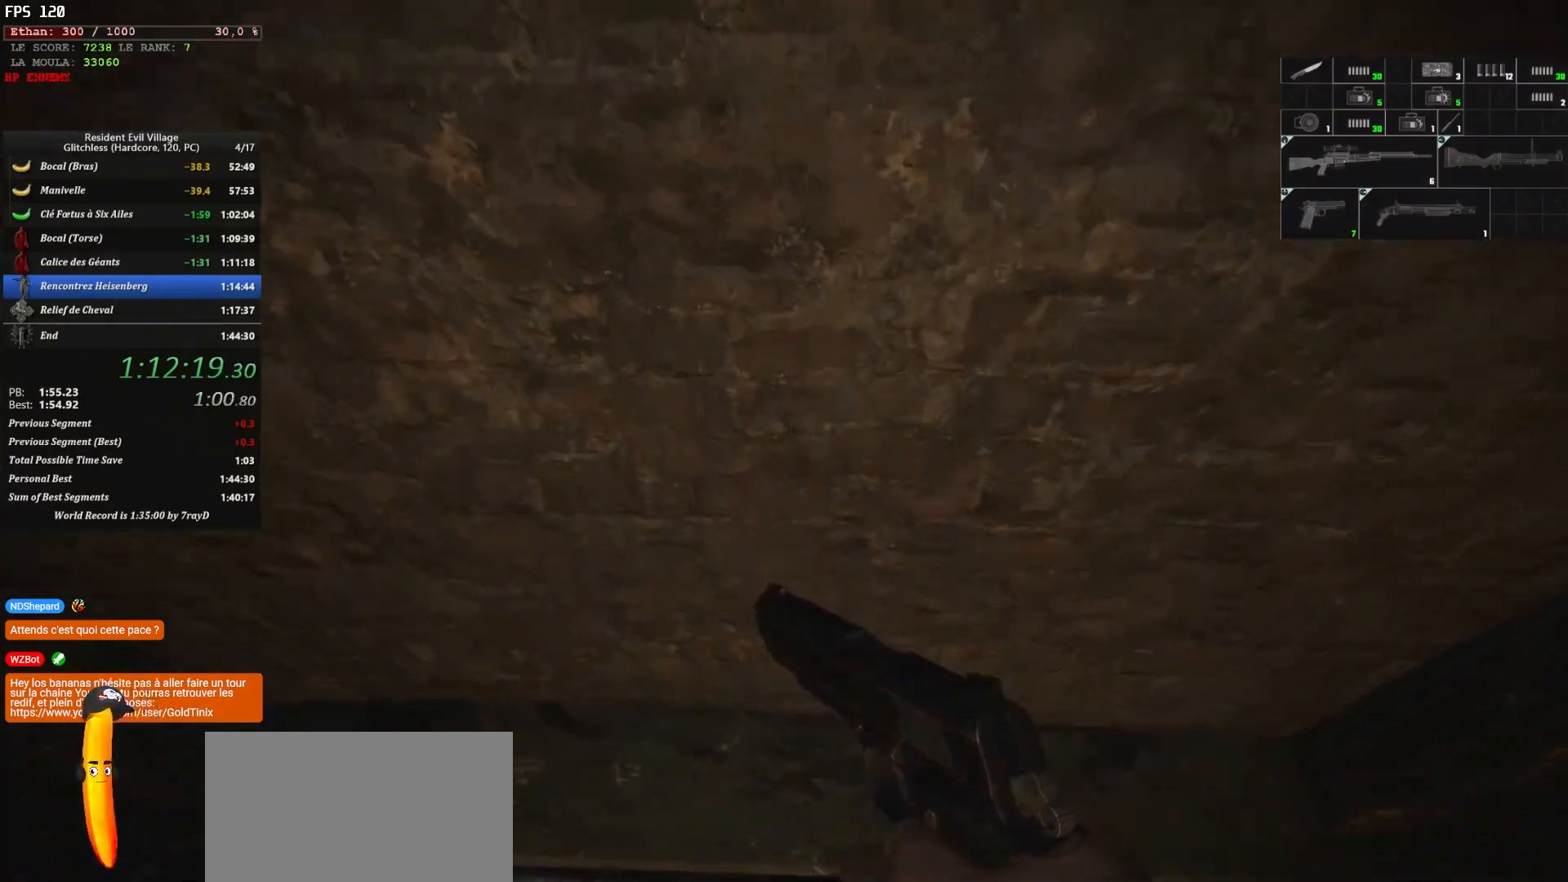
{"keys": [], "mouse": [], "mouse_move": "still", "events": [[167, "z", "up"]]}
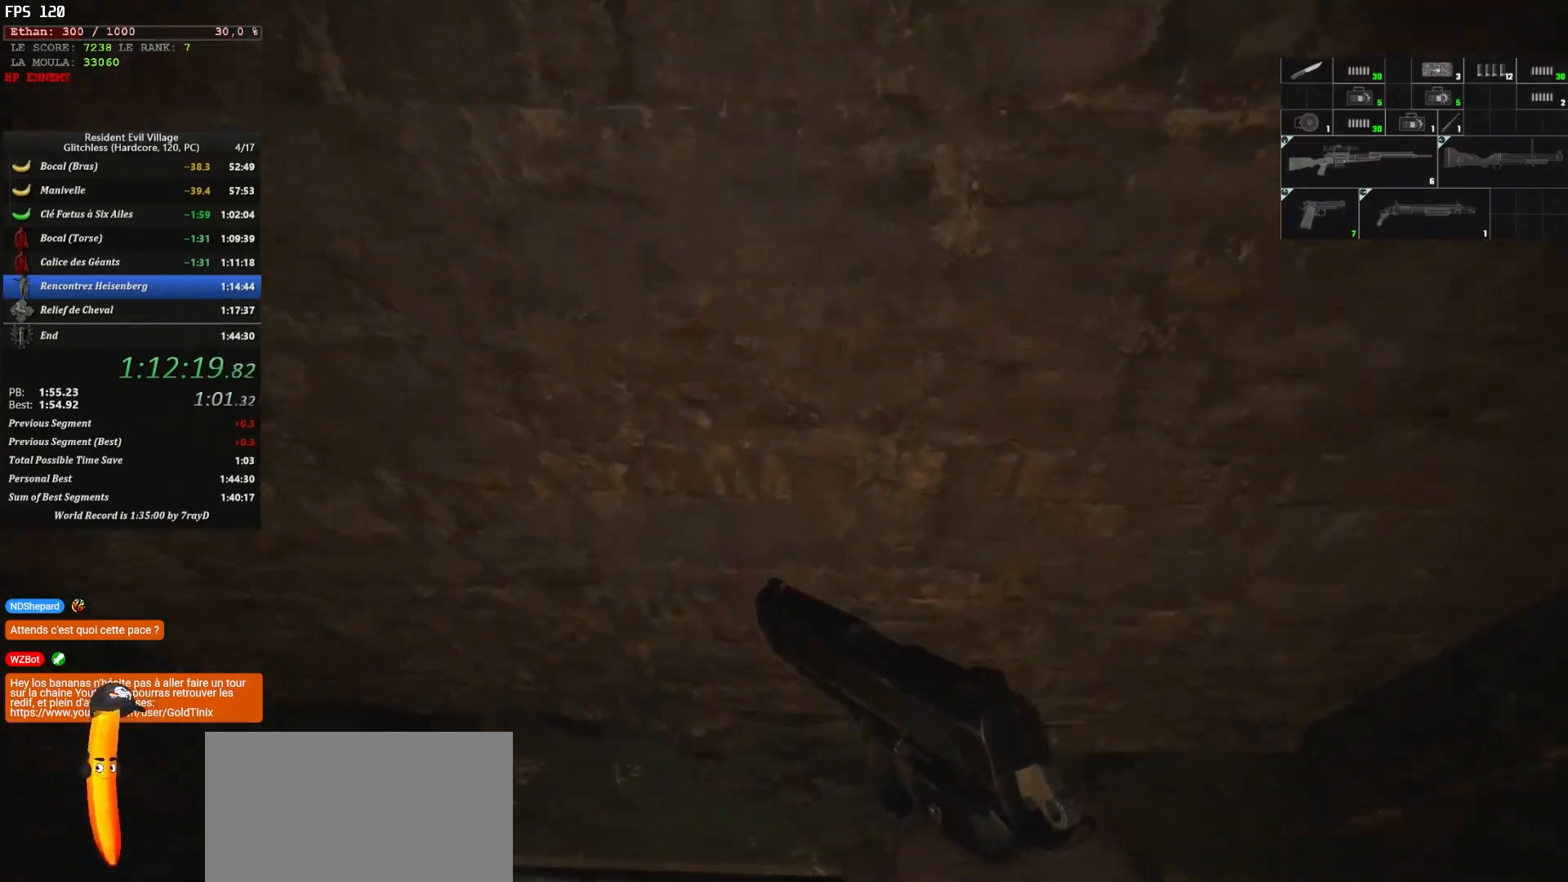
{"keys": [], "mouse": [], "mouse_move": "still", "events": []}
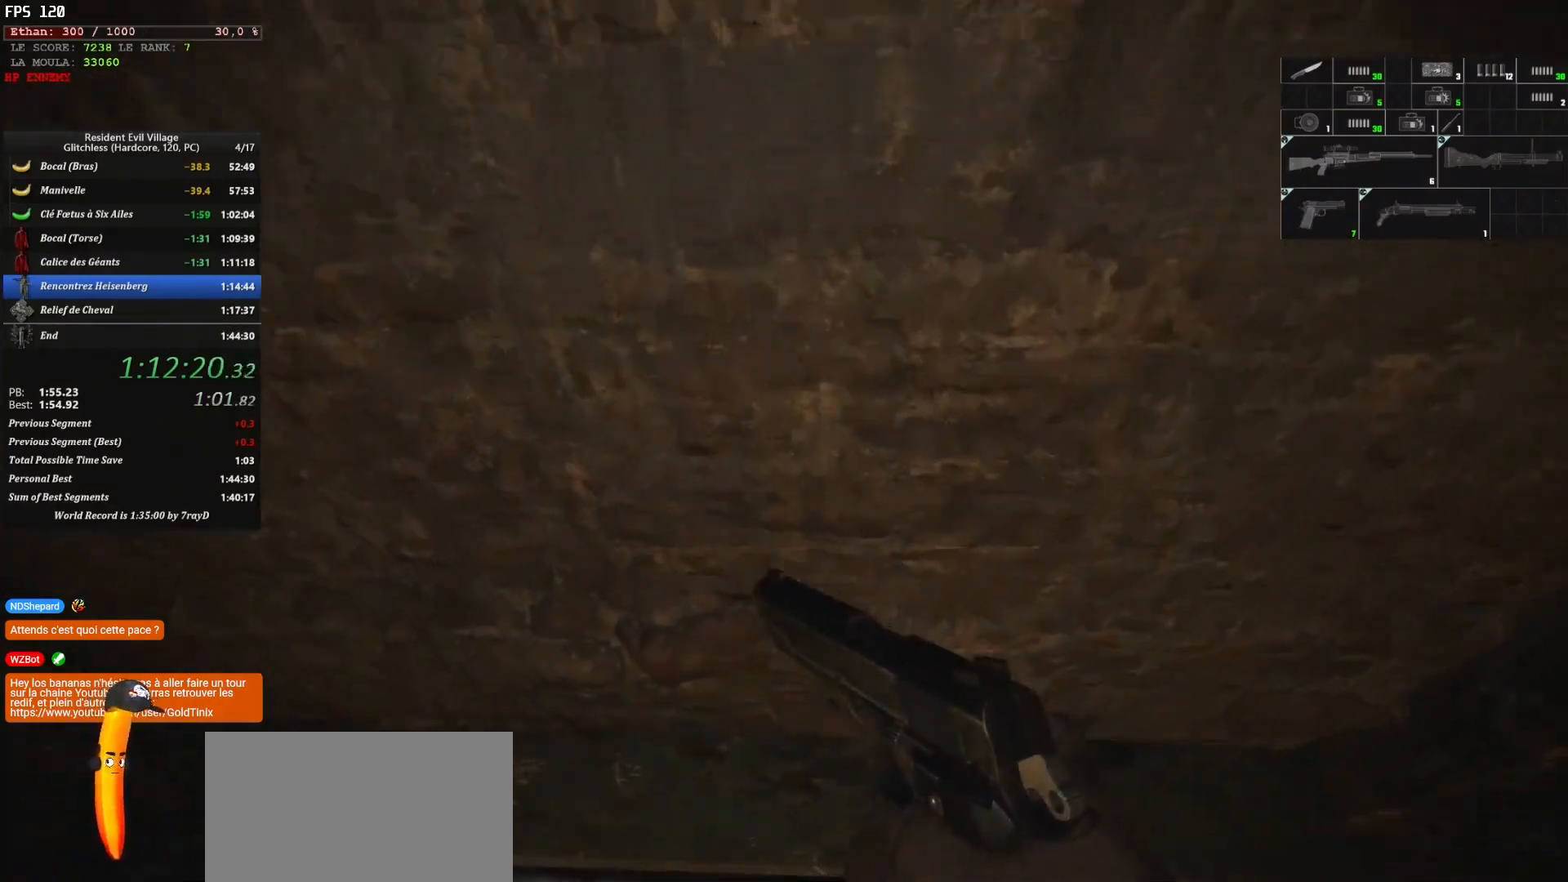
{"keys": [], "mouse": [], "mouse_move": "still", "events": []}
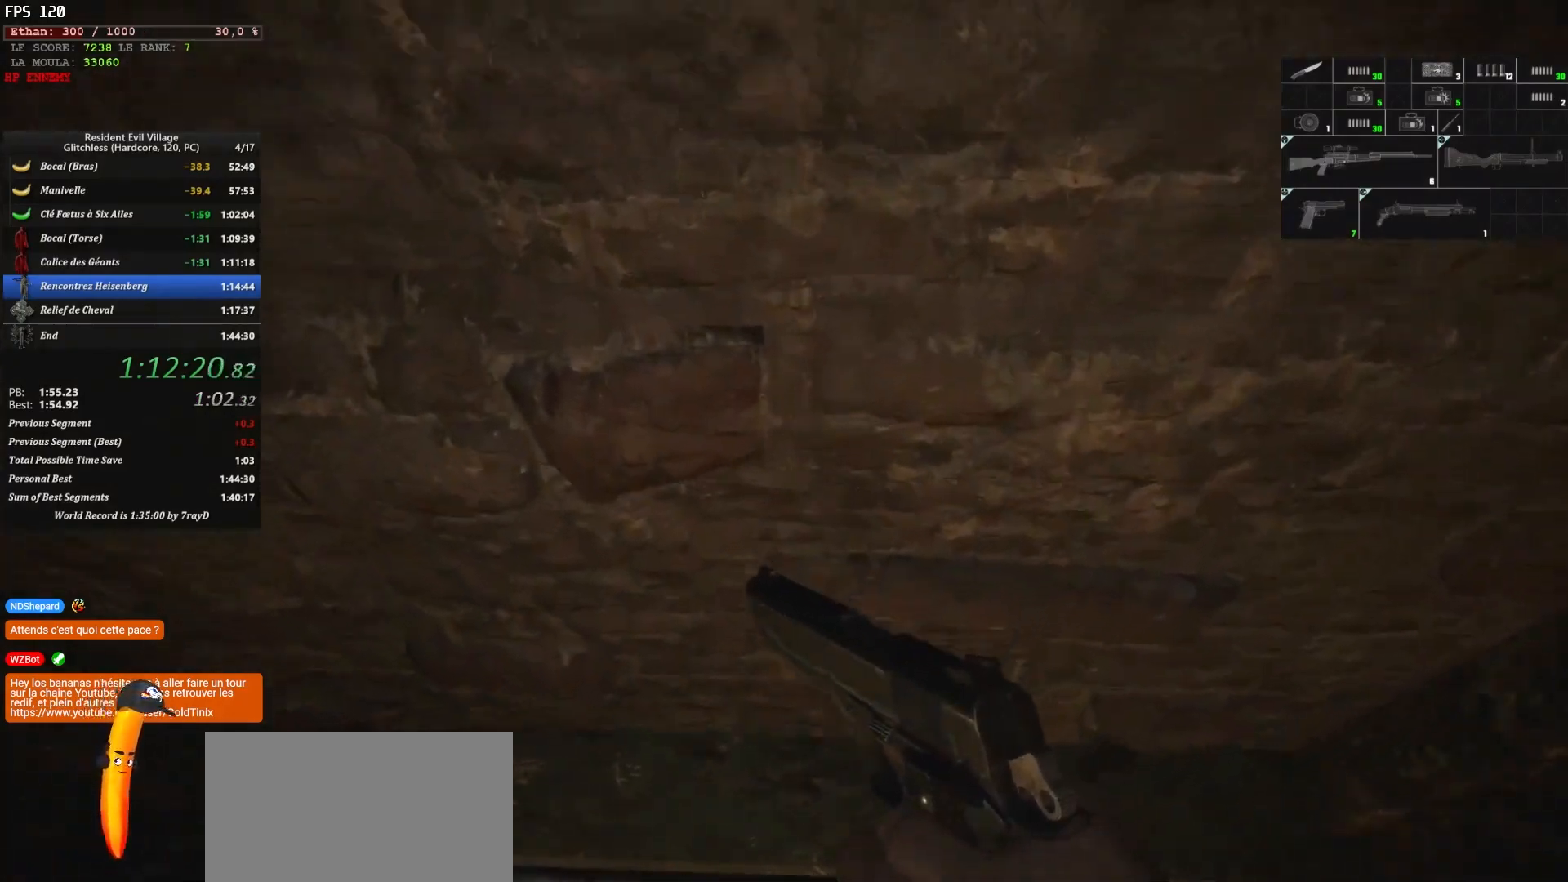
{"keys": [], "mouse": [], "mouse_move": "still", "events": []}
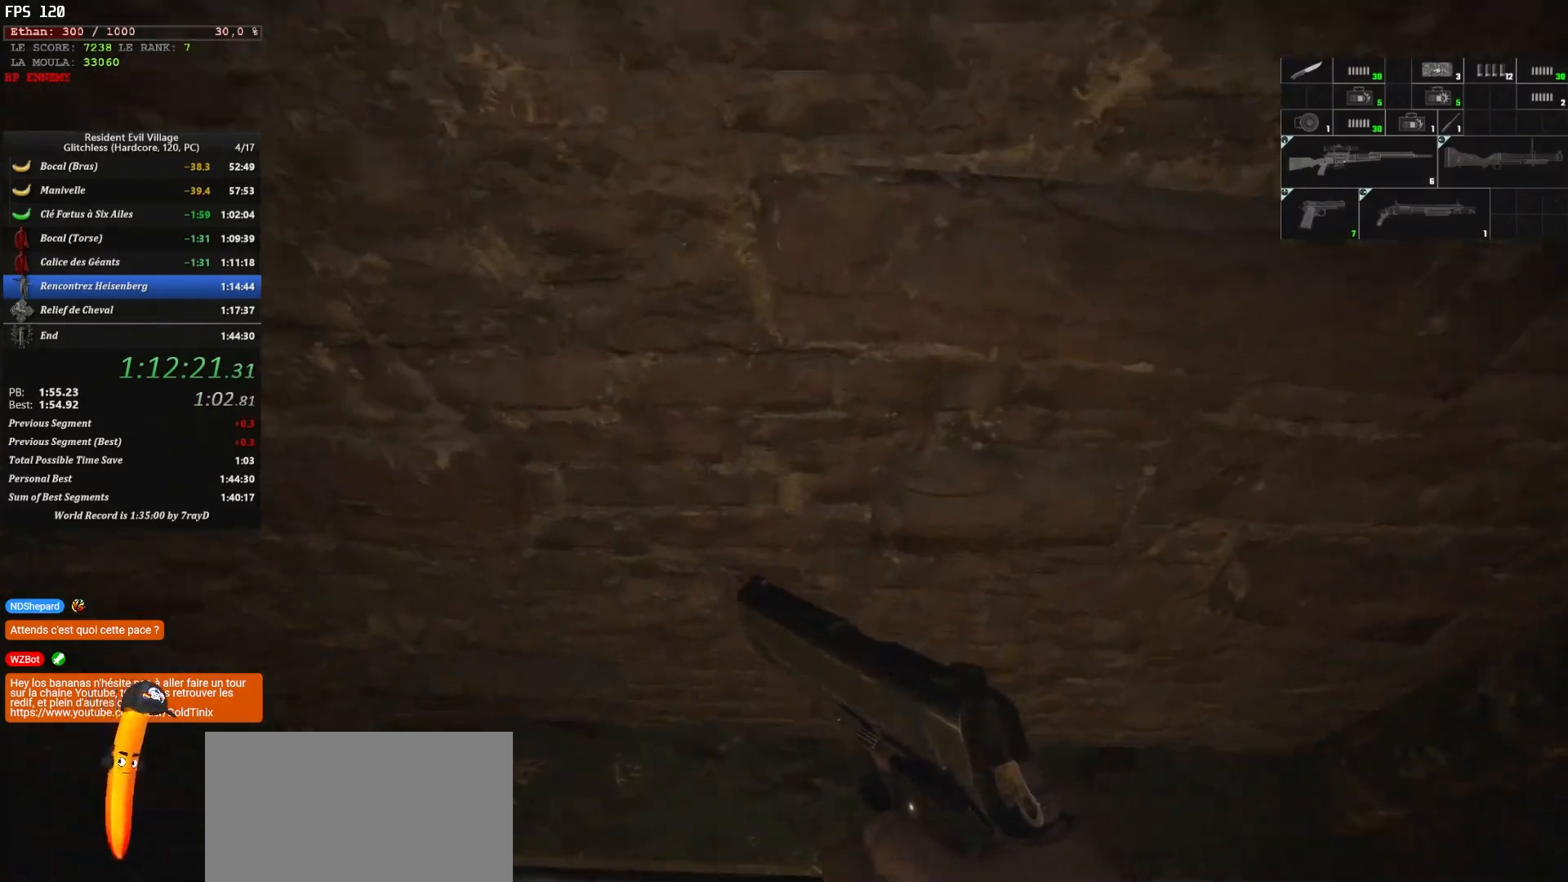
{"keys": [], "mouse": [], "mouse_move": "still", "events": []}
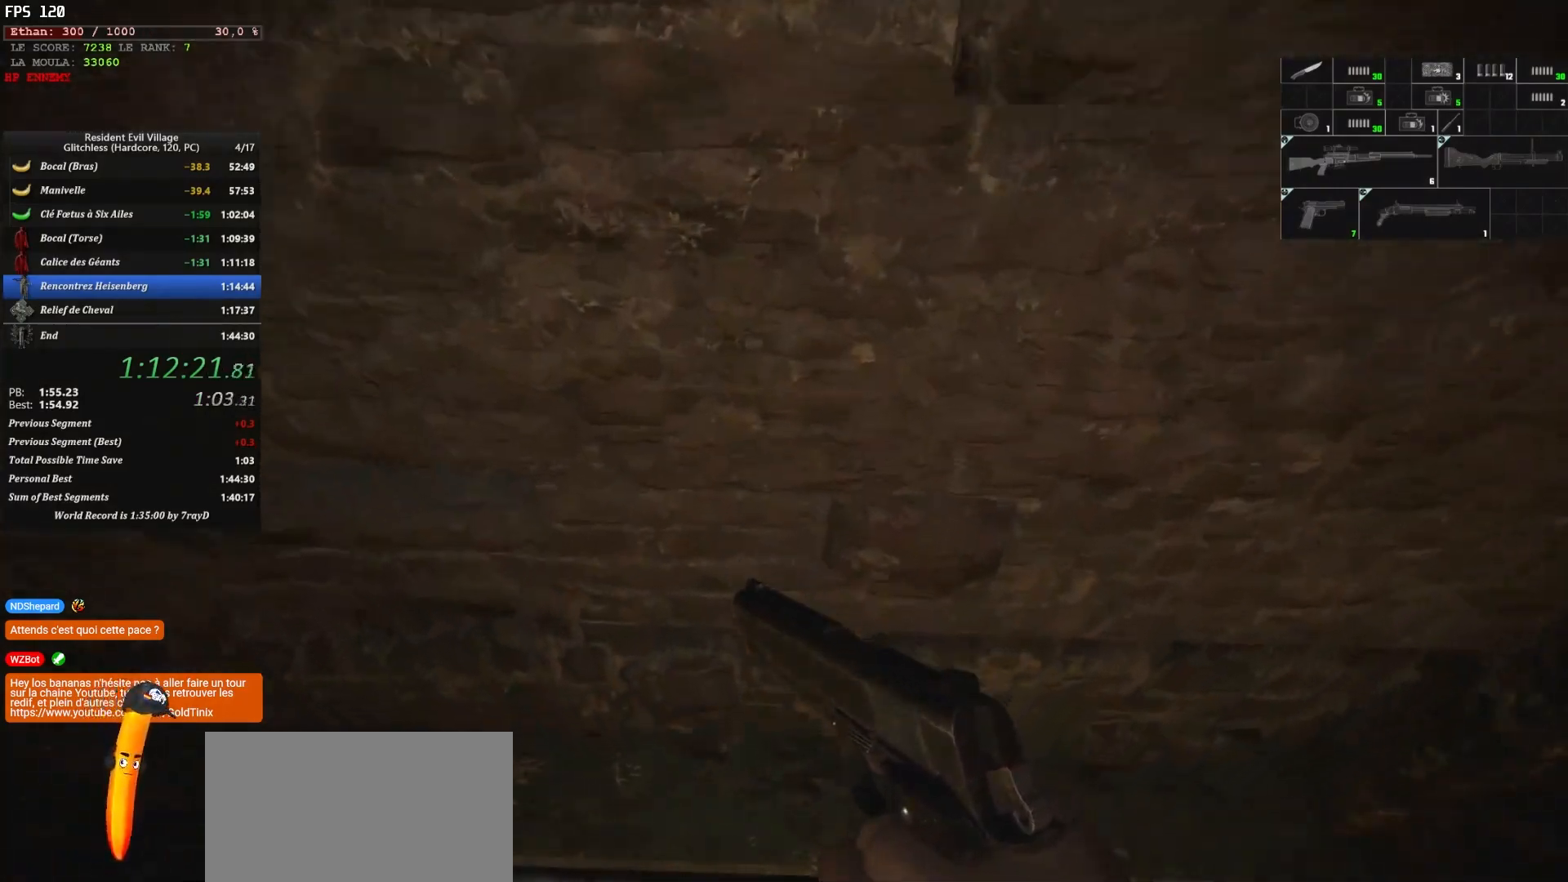
{"keys": [], "mouse": [], "mouse_move": "still", "events": []}
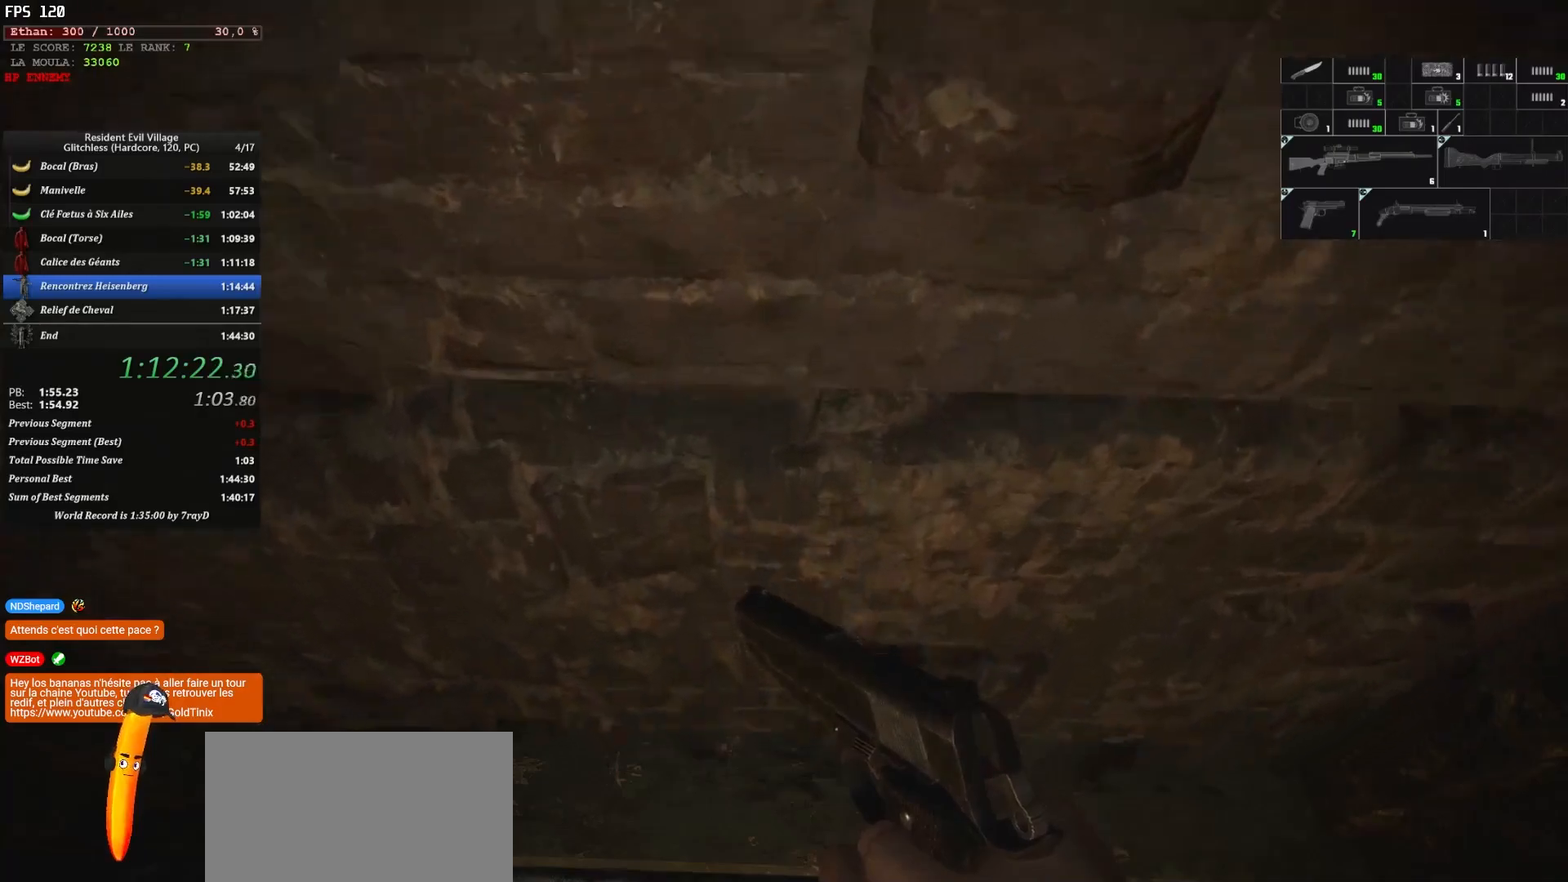
{"keys": [], "mouse": [], "mouse_move": "still", "events": []}
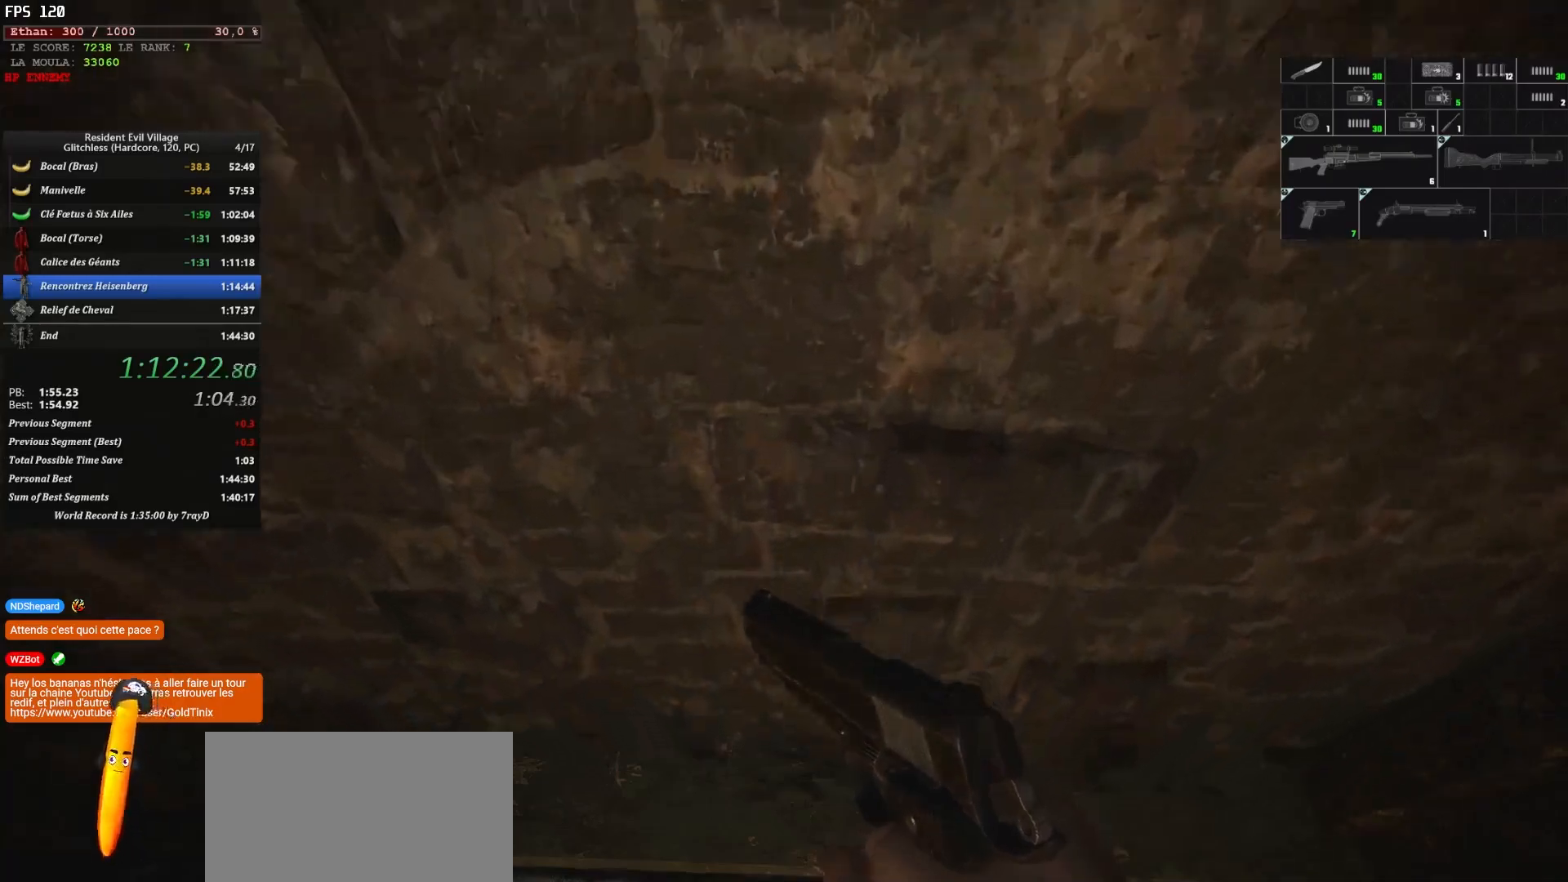
{"keys": ["z"], "mouse": [], "events": [[400, "z", "down"]]}
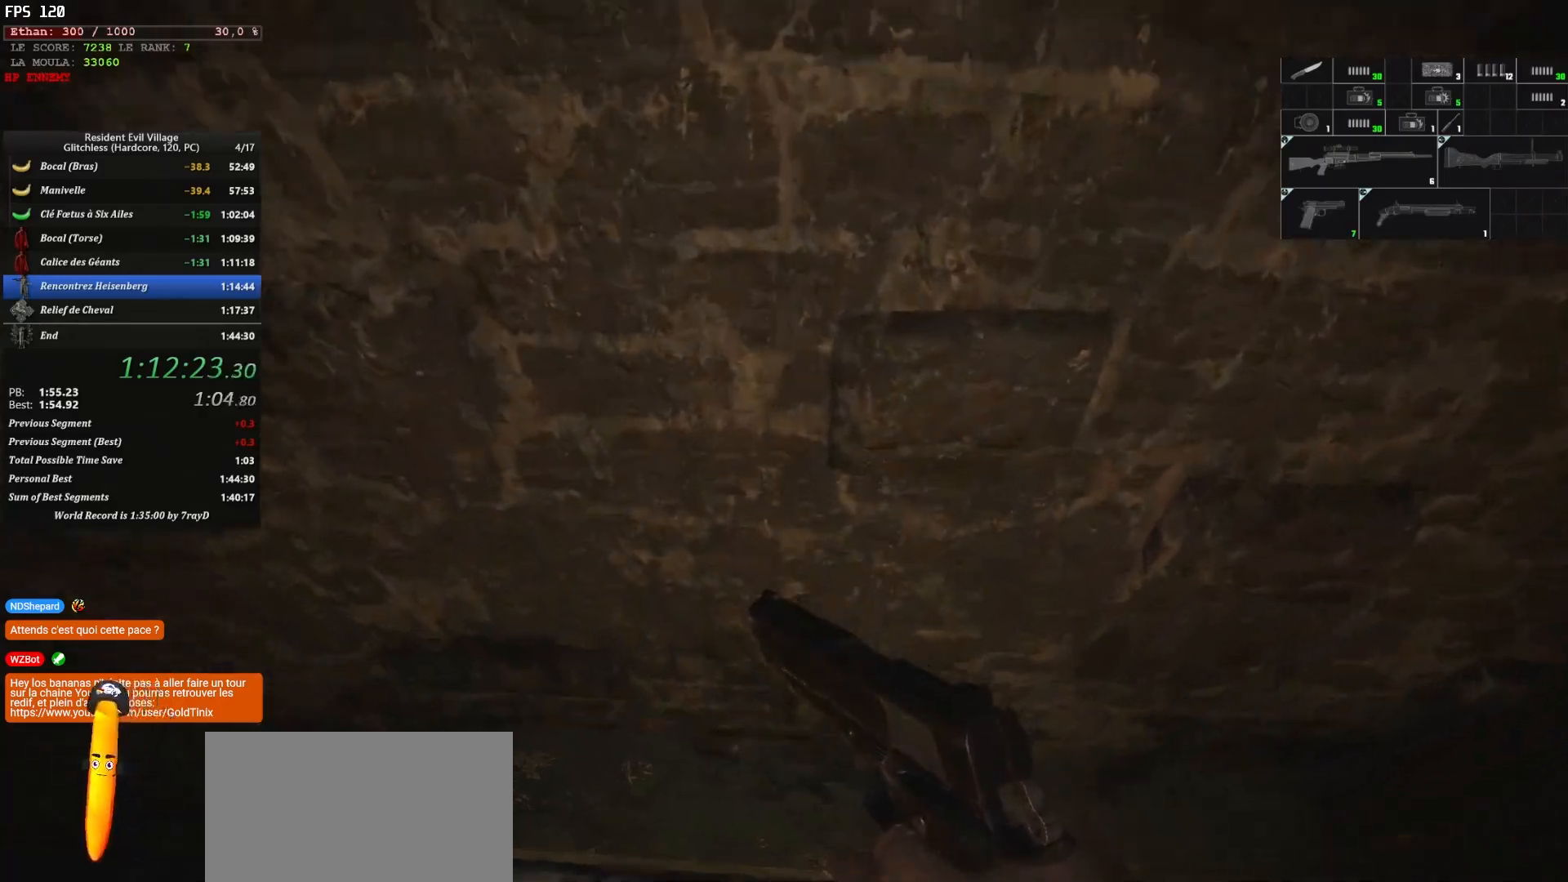
{"keys": ["z"], "mouse": [], "mouse_move": "still", "events": [[234, "4", "down"], [334, "4", "up"]]}
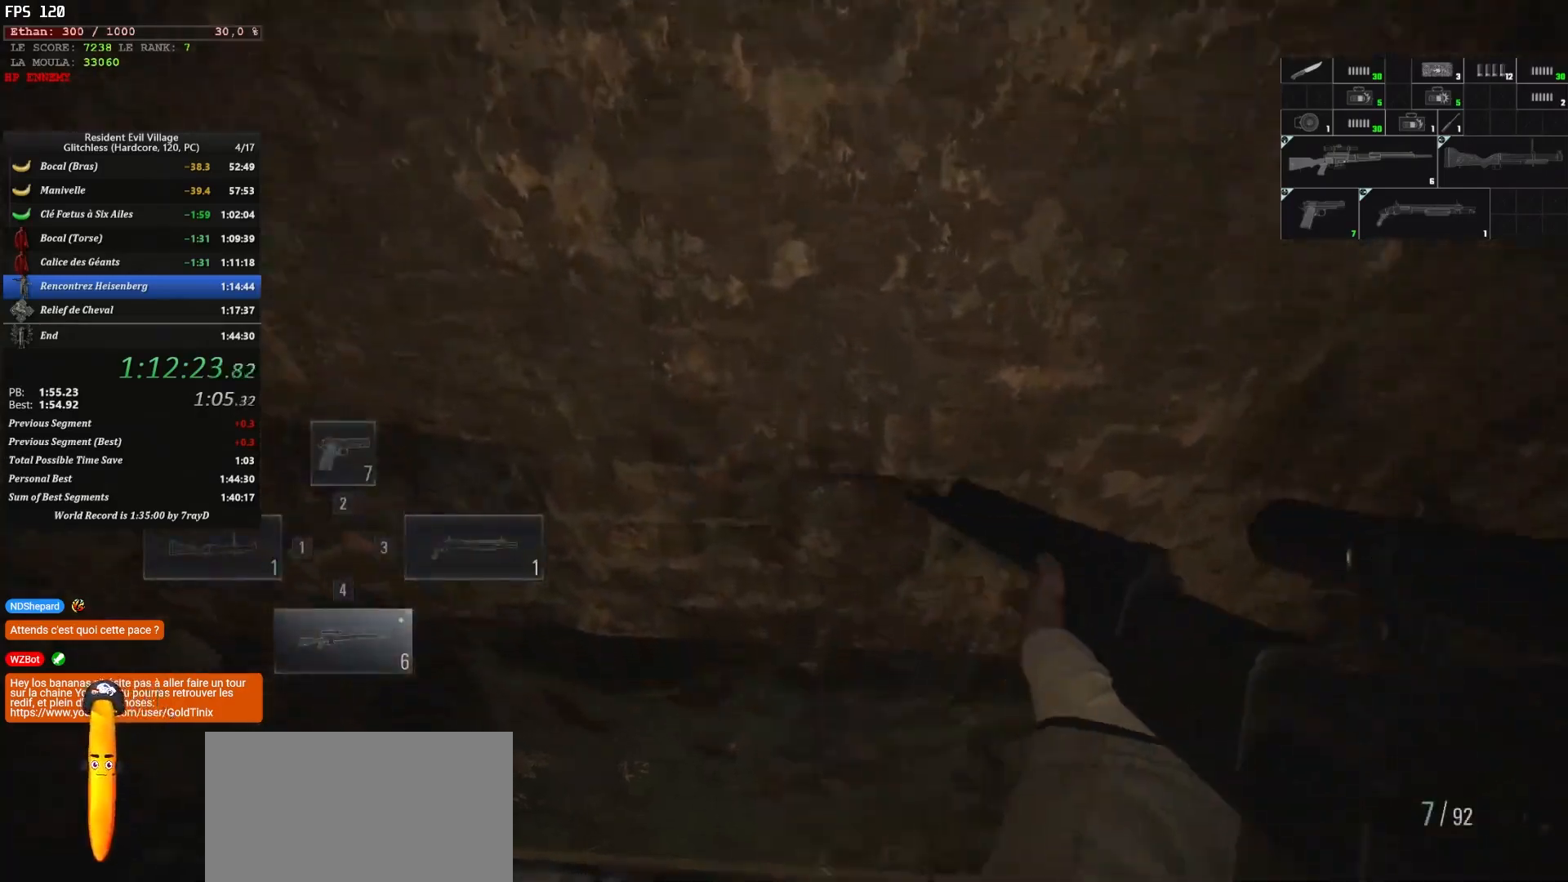
{"keys": ["z"], "mouse": [], "mouse_move": "right", "events": [[250, "2", "down"], [434, "2", "up"]]}
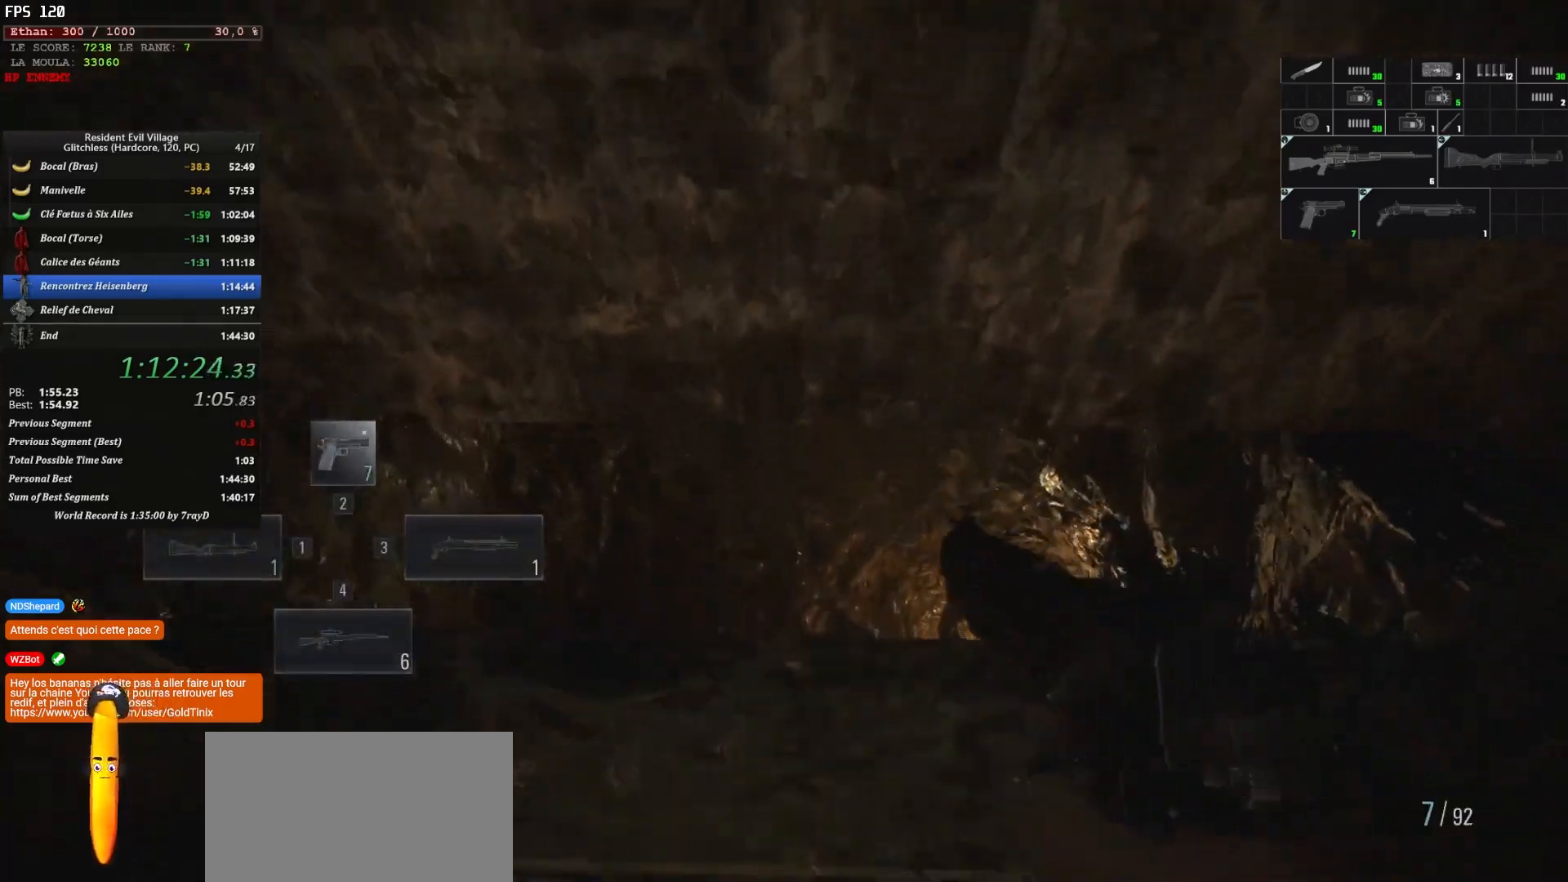
{"keys": ["2", "z"], "mouse": [], "mouse_move": "still", "events": [[67, "1", "down"], [217, "1", "up"], [434, "2", "down"]]}
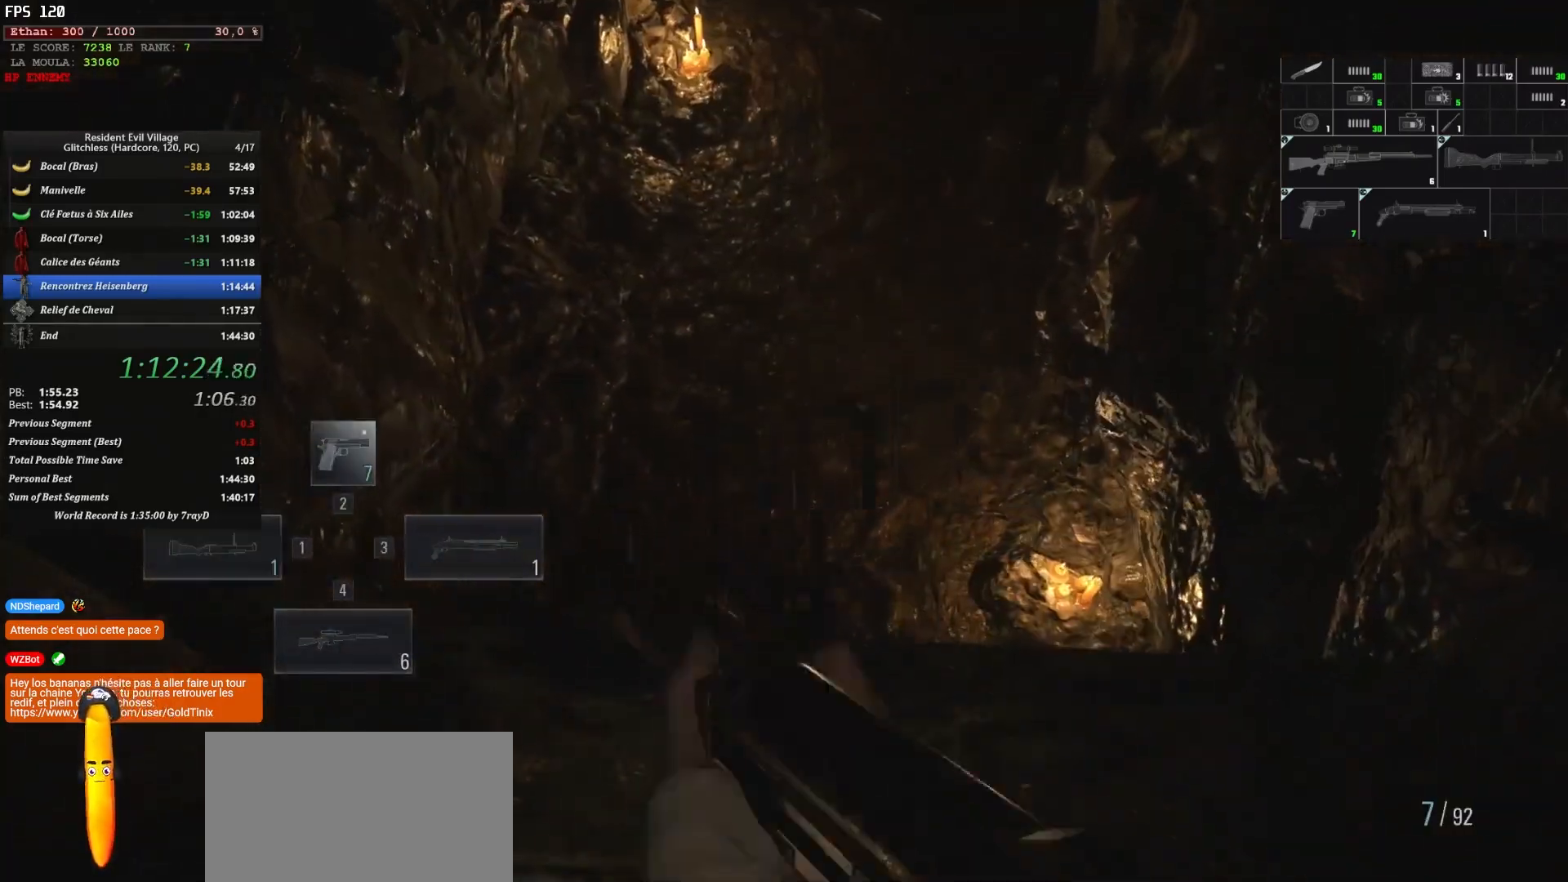
{"keys": ["z"], "mouse": [], "mouse_move": "up", "events": [[84, "2", "up"]]}
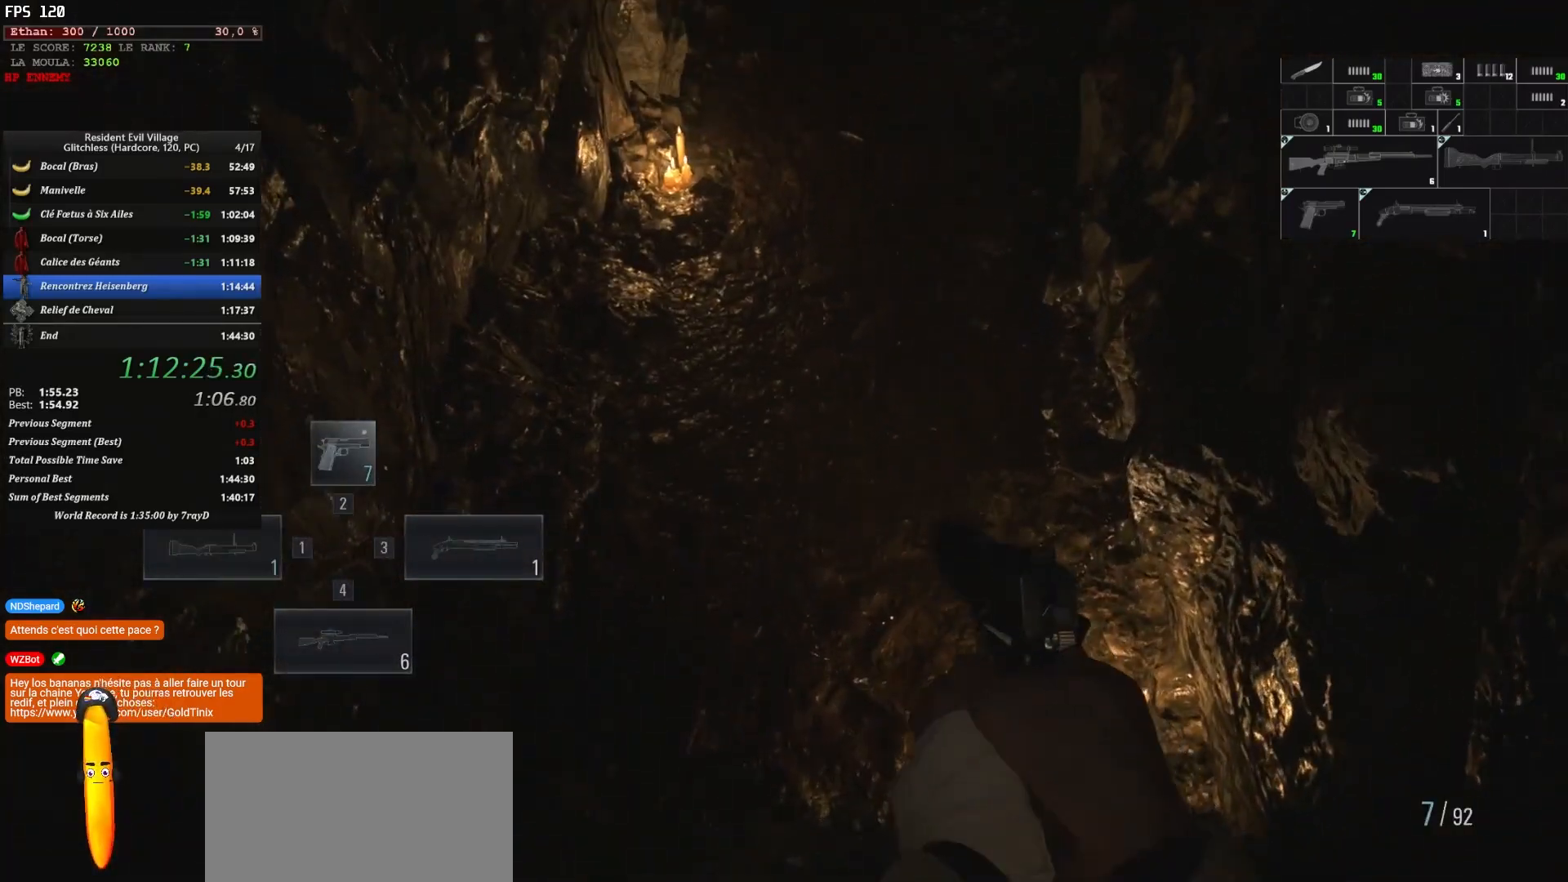
{"keys": ["shift", "z"], "mouse": [], "mouse_move": "up", "events": [[117, "shift", "down"]]}
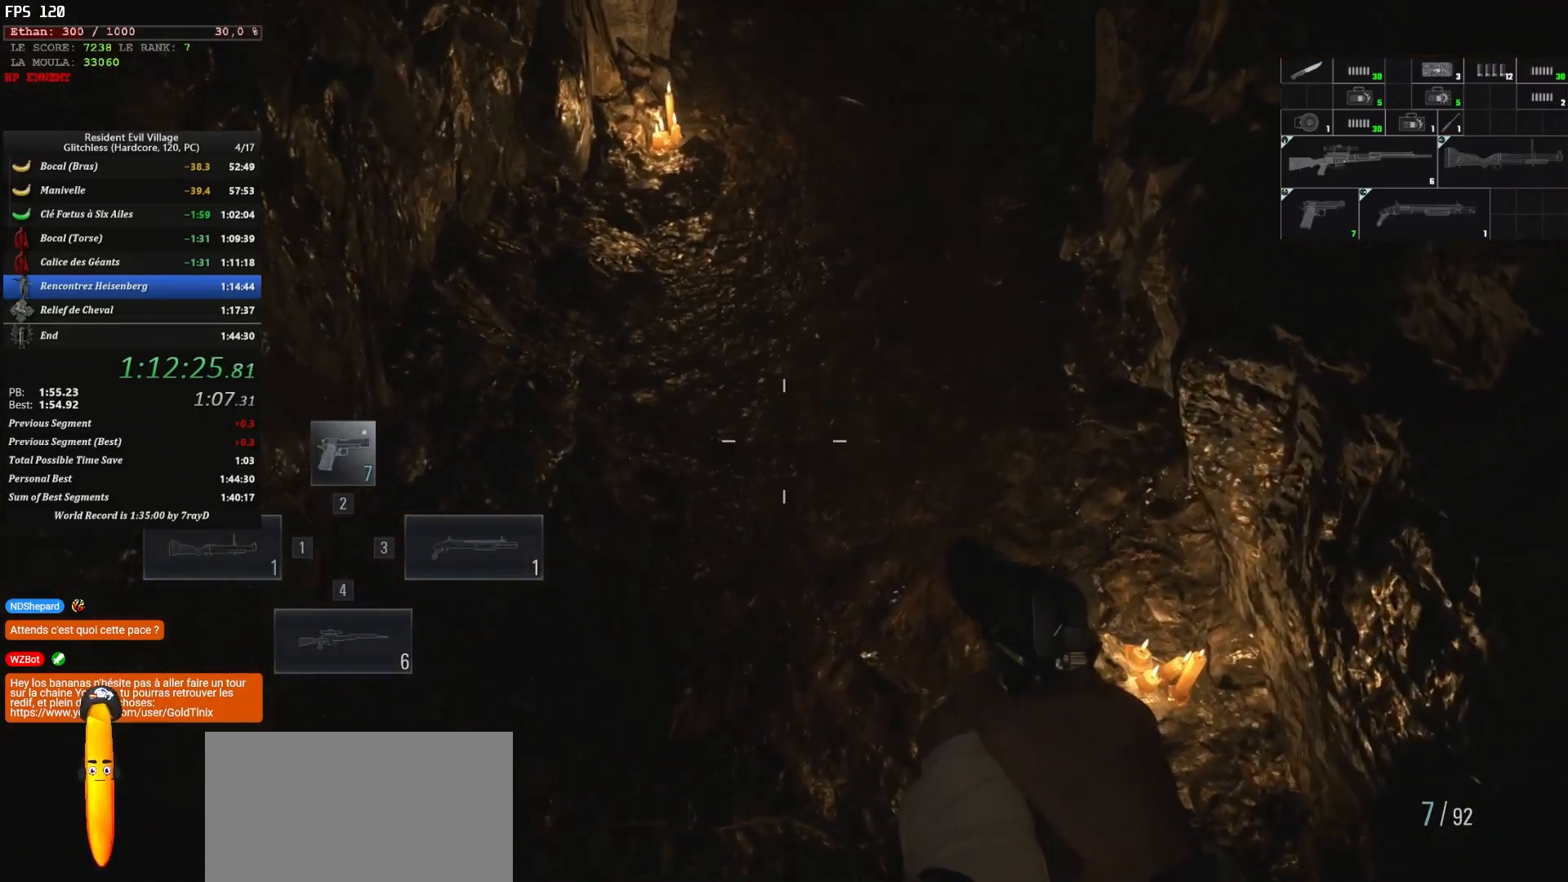
{"keys": ["shift", "z"], "mouse": [], "mouse_move": "up", "events": []}
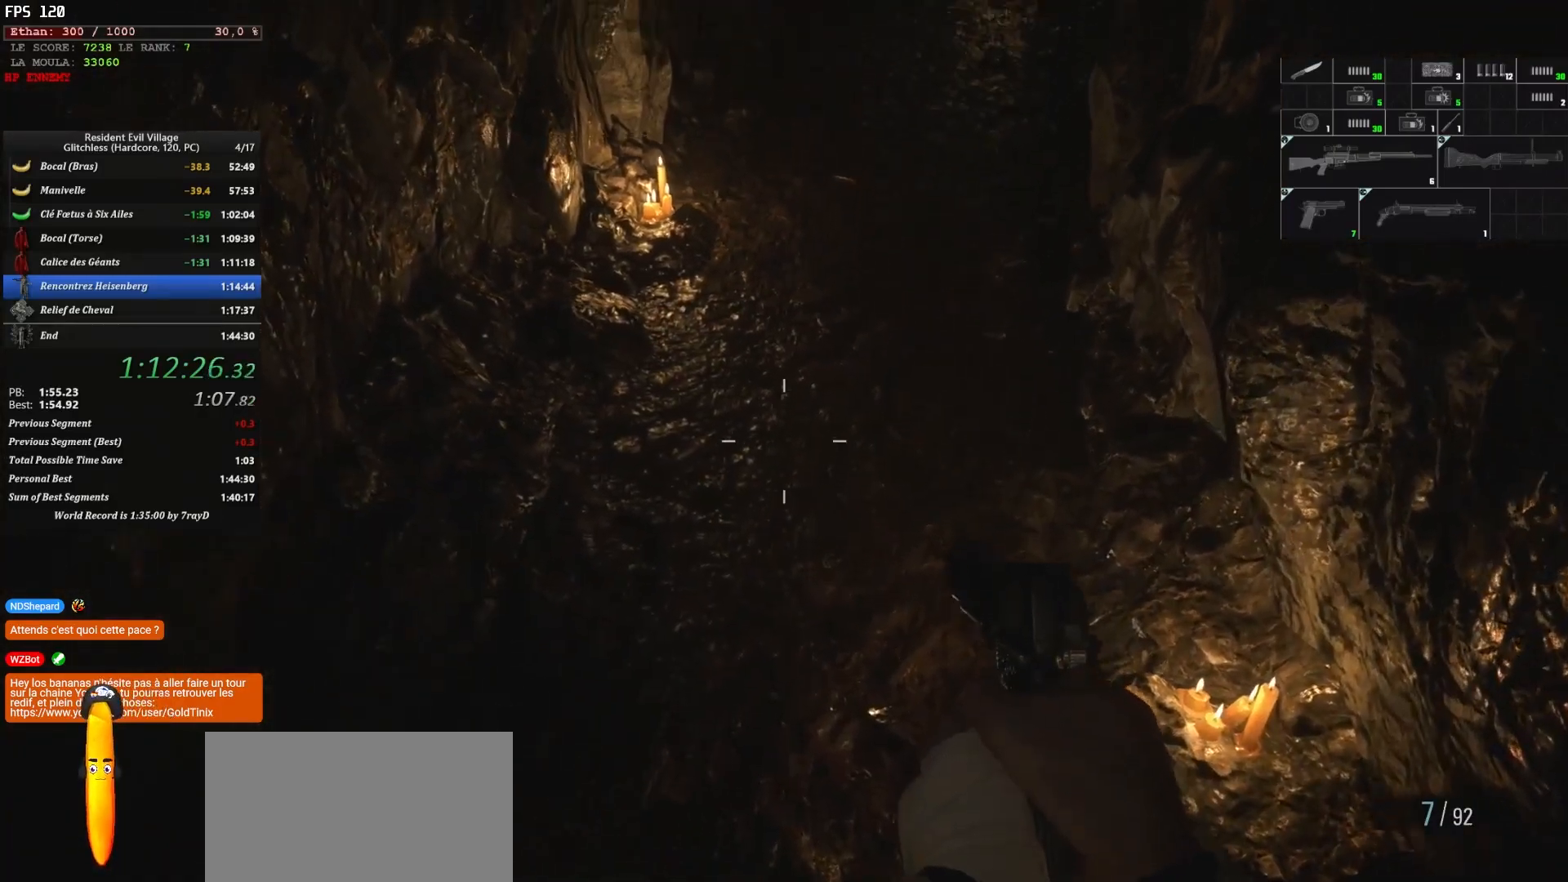
{"keys": ["shift", "z"], "mouse": [], "mouse_move": "up", "events": []}
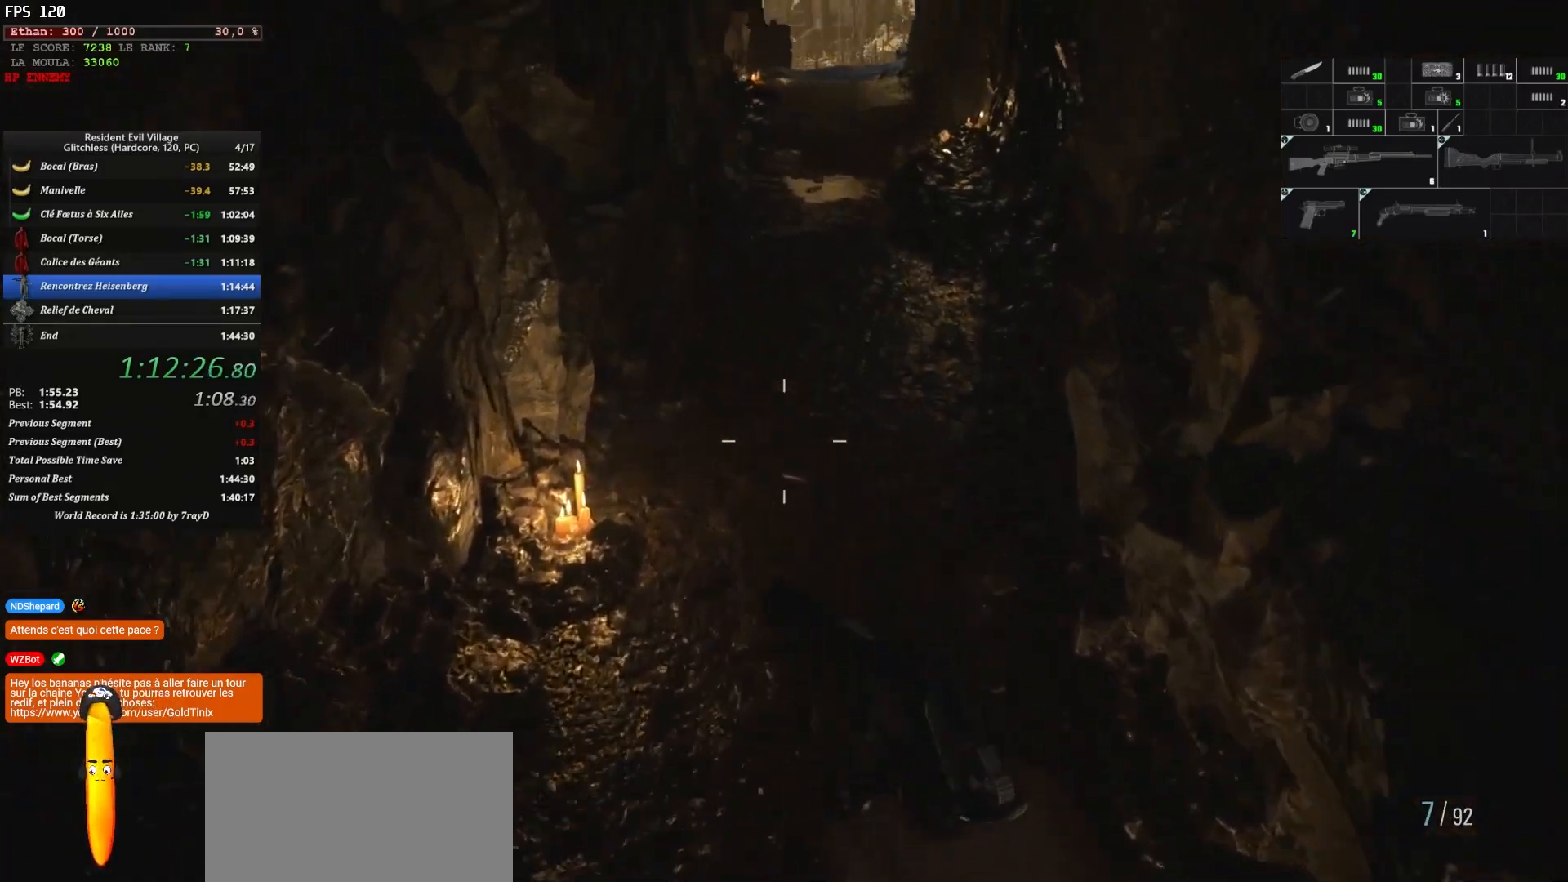
{"keys": ["shift", "z"], "mouse": [], "mouse_move": "still", "events": []}
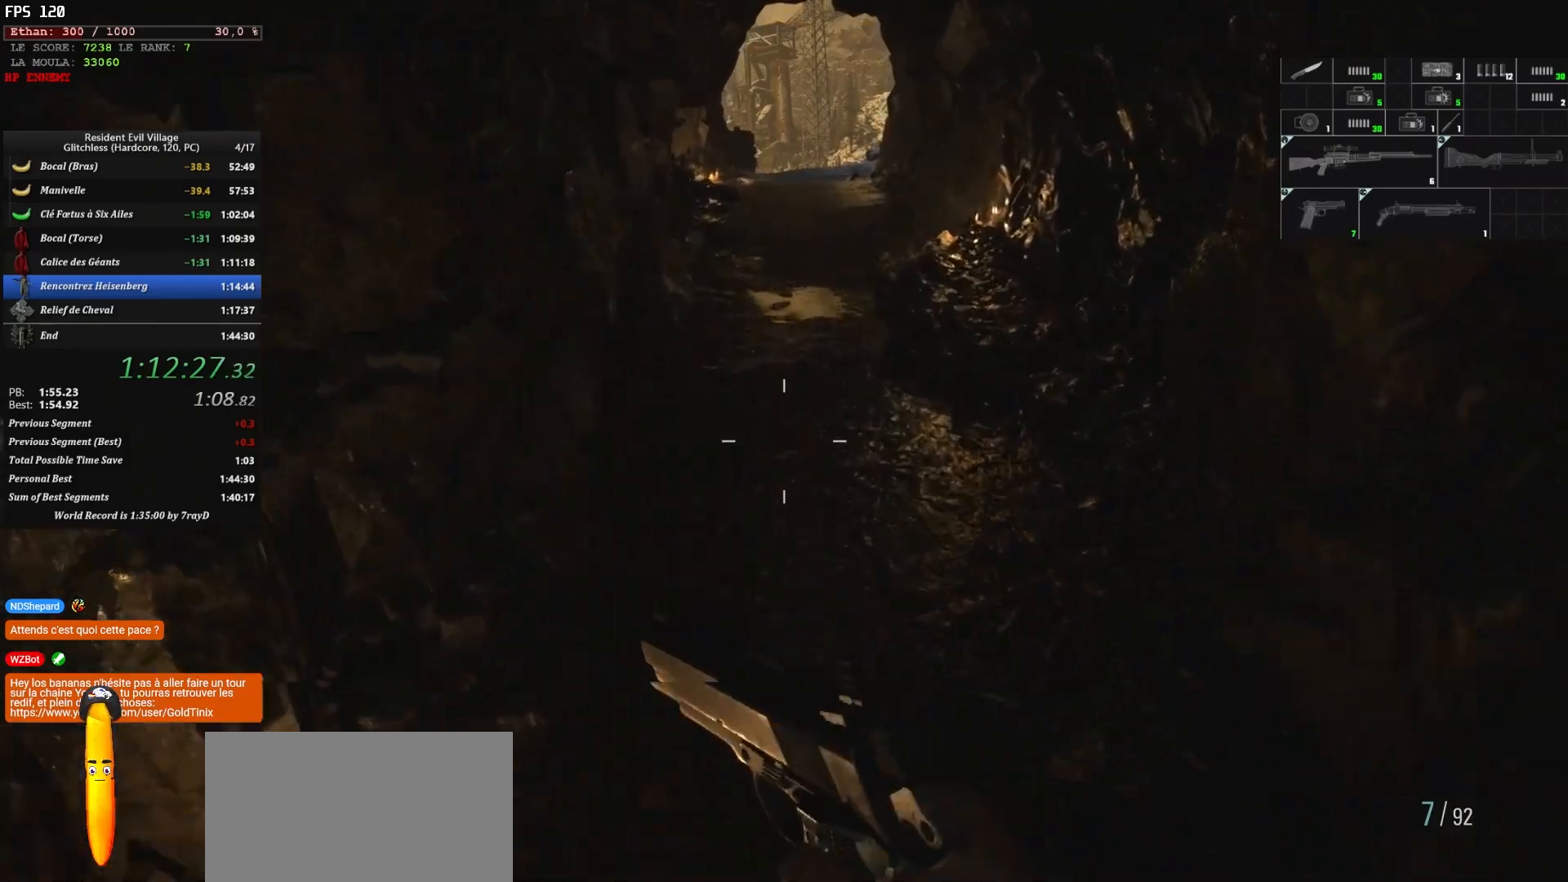
{"keys": ["shift", "z"], "mouse": [], "mouse_move": "still", "events": []}
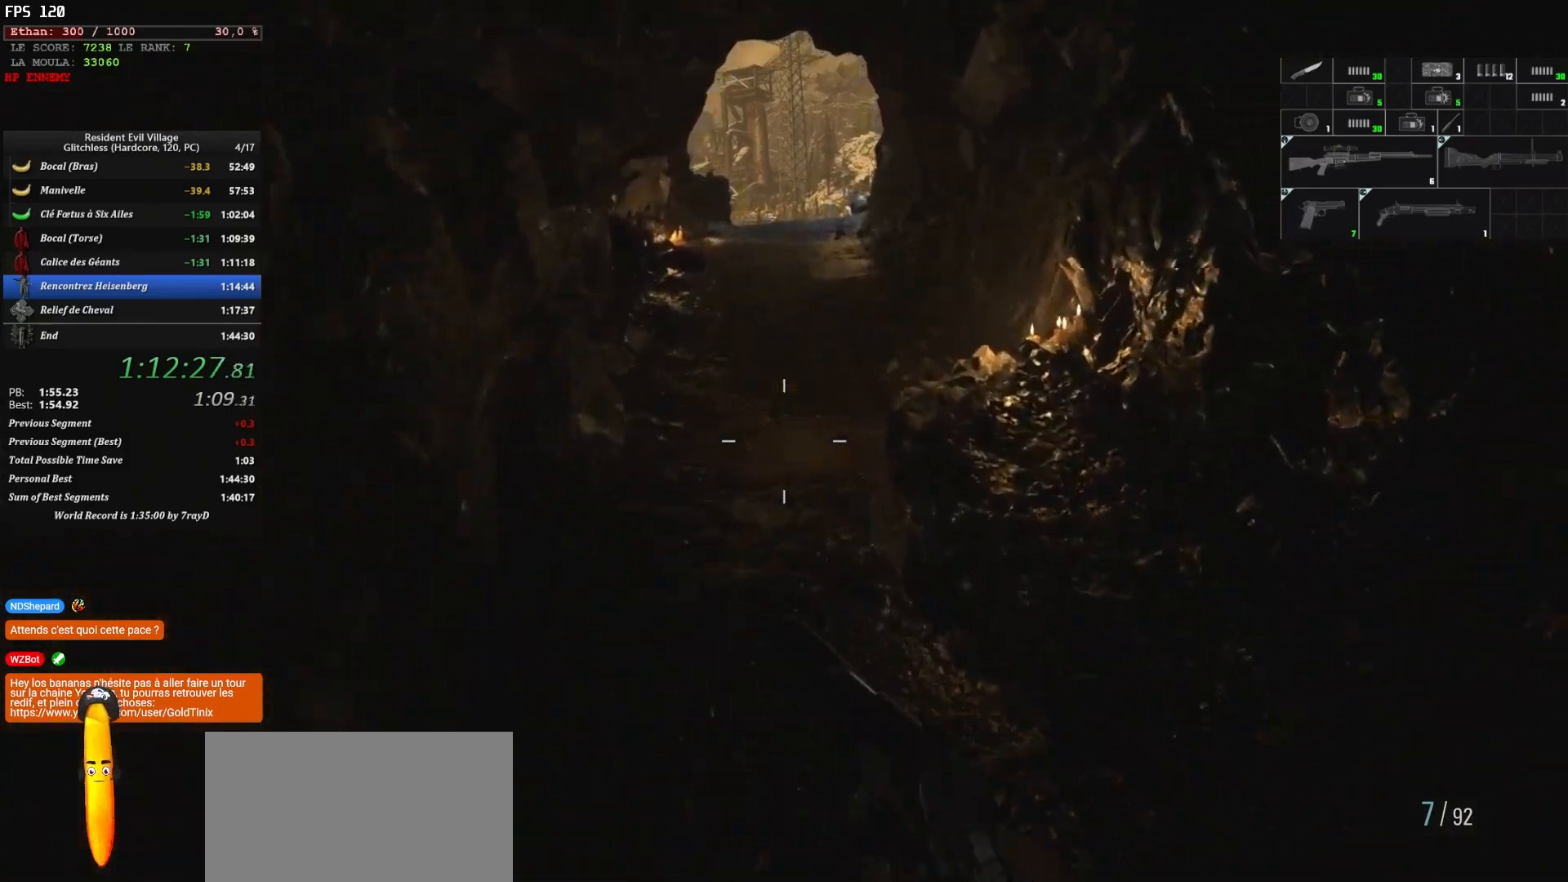
{"keys": ["shift", "z"], "mouse": [], "mouse_move": "still", "events": []}
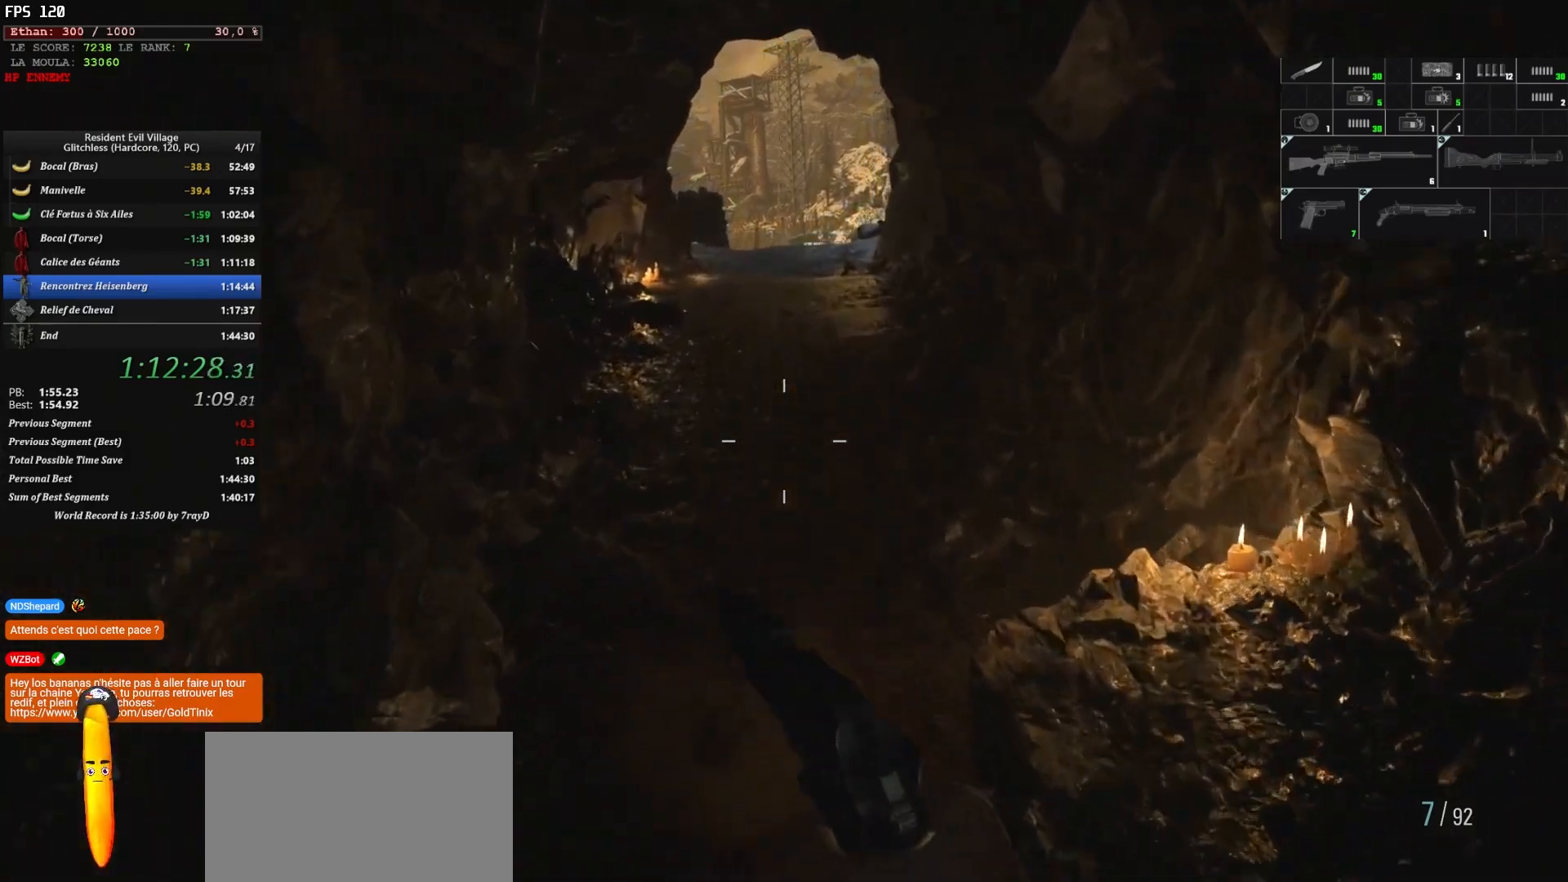
{"keys": ["shift", "z"], "mouse": [], "mouse_move": "still", "events": []}
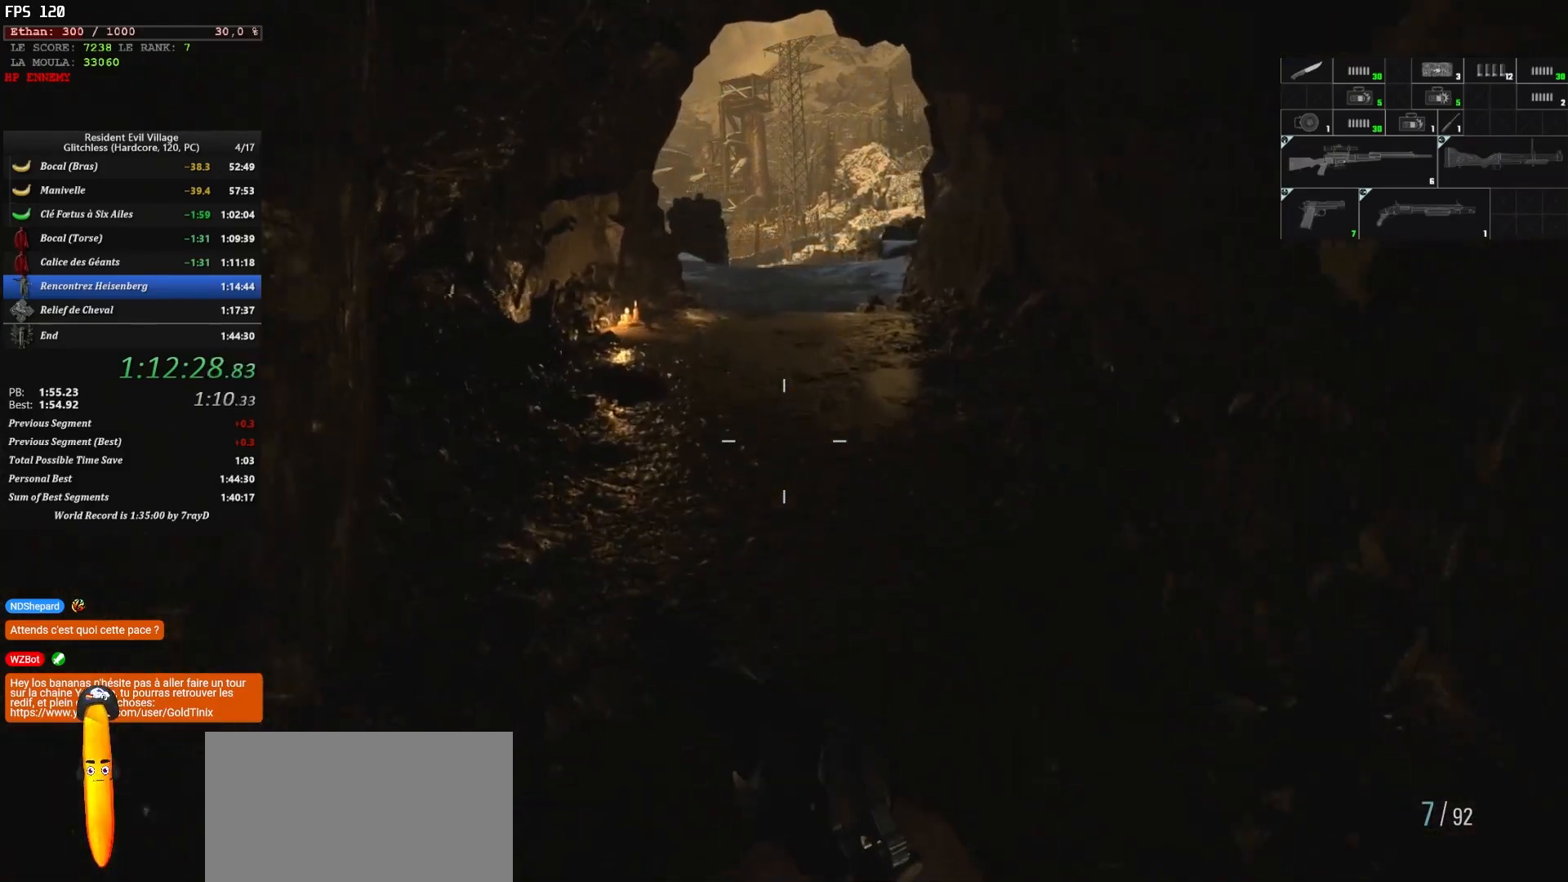
{"keys": ["shift", "z"], "mouse": [], "mouse_move": "still", "events": []}
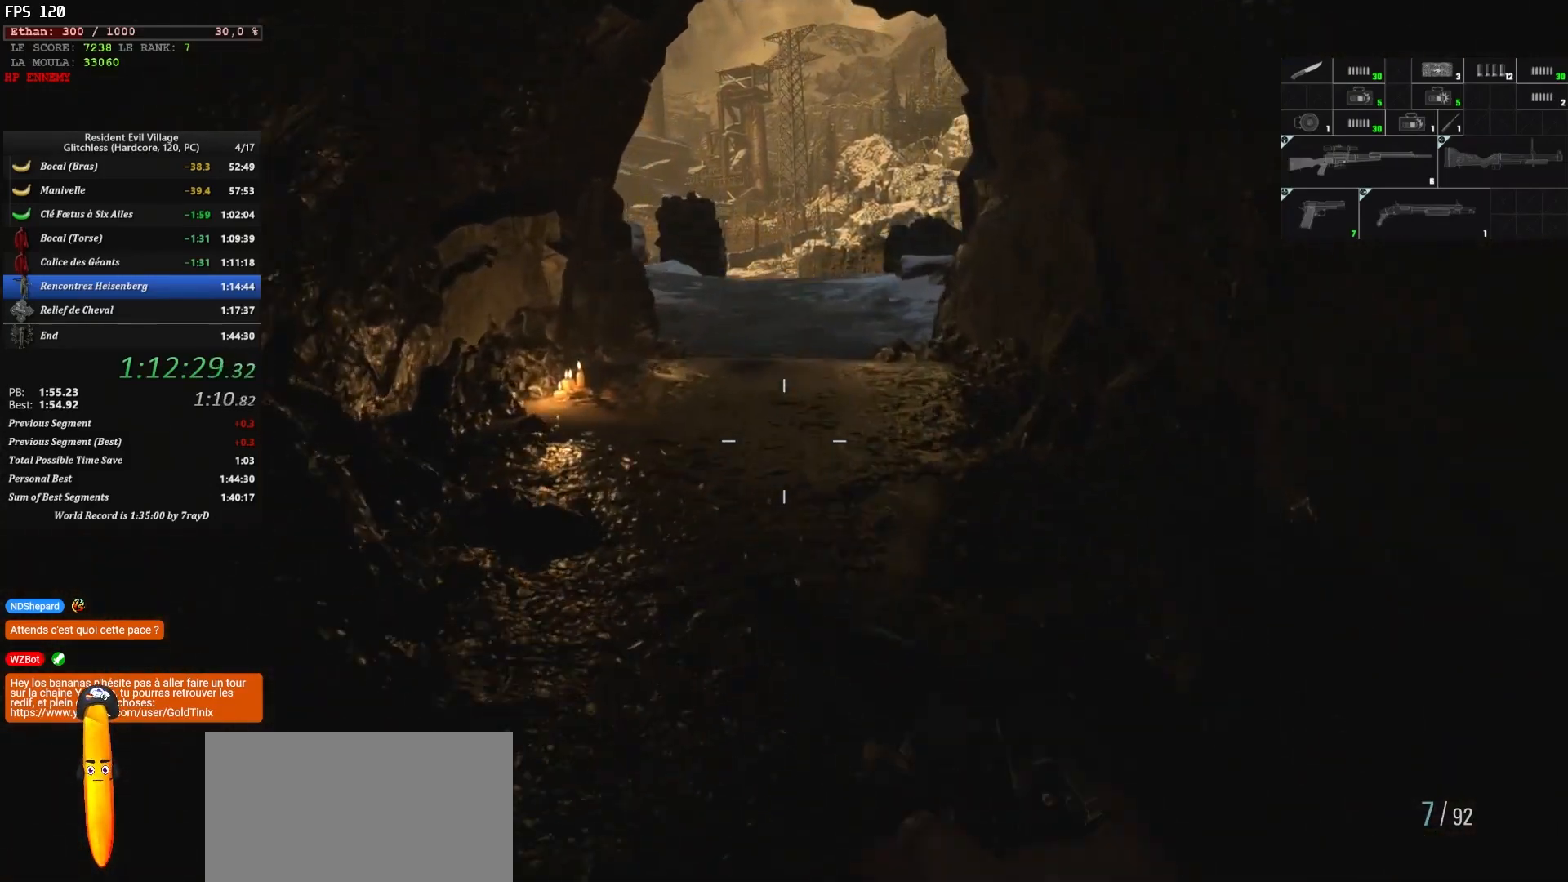
{"keys": ["shift", "z"], "mouse": [], "mouse_move": "still", "events": []}
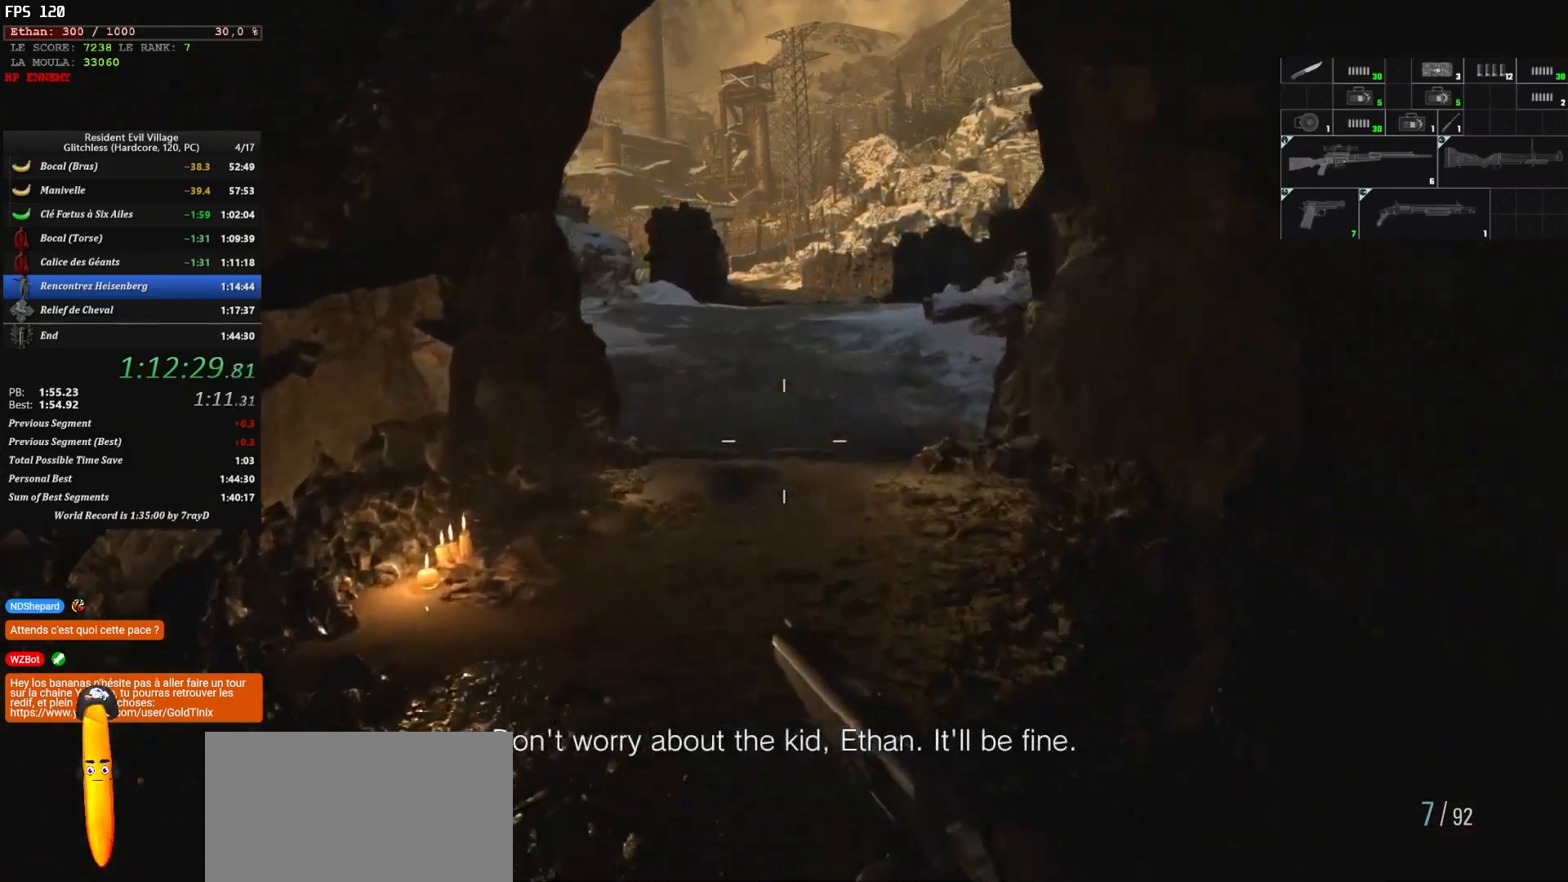
{"keys": ["shift", "z"], "mouse": [], "mouse_move": "still", "events": []}
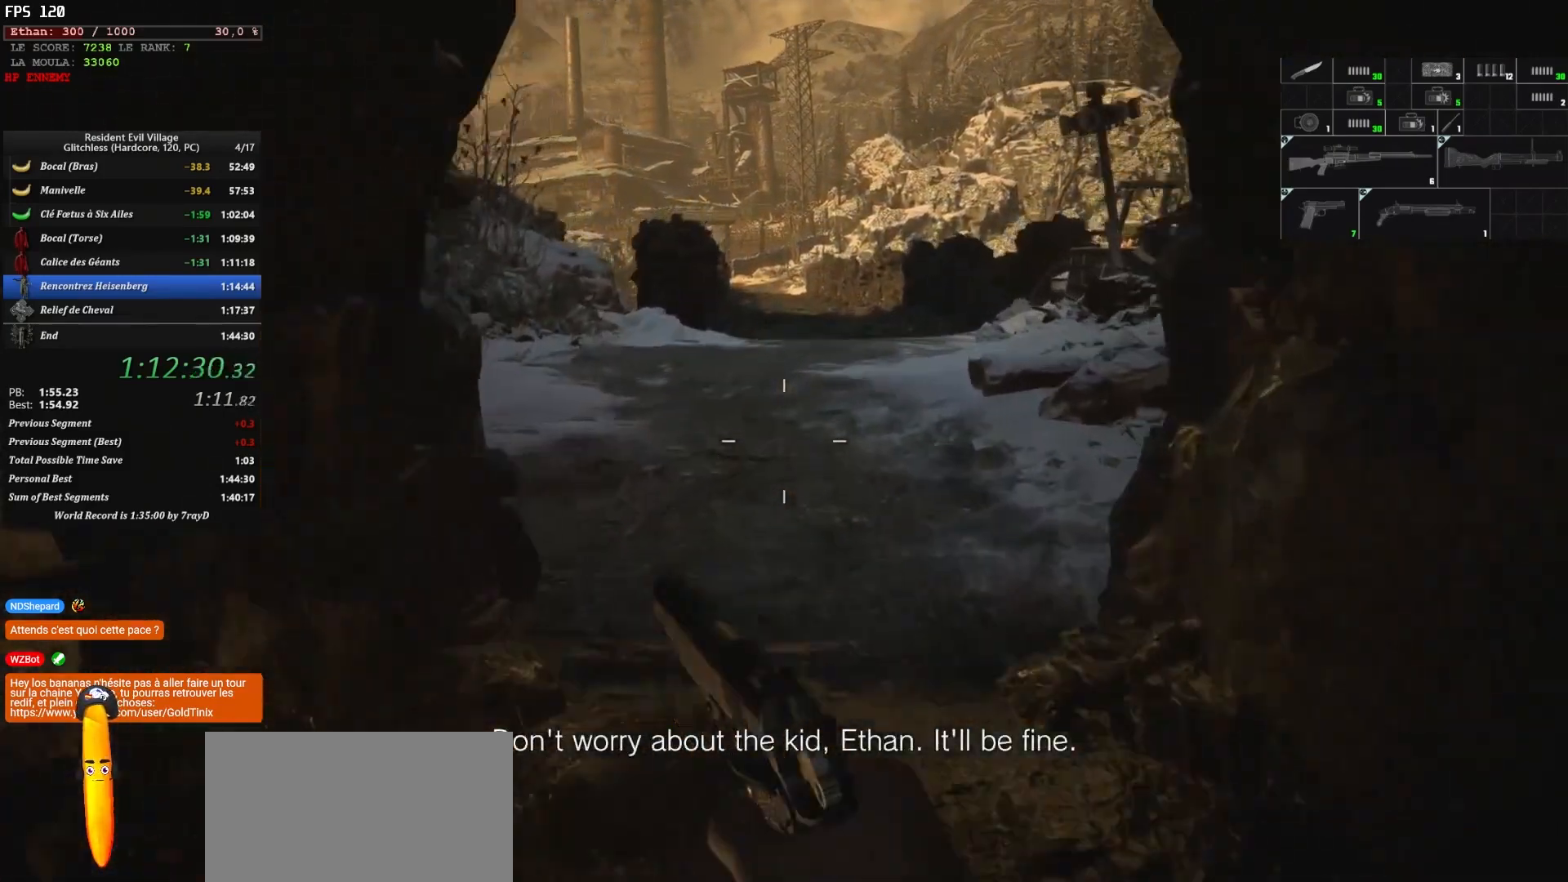
{"keys": ["shift", "z"], "mouse": [], "mouse_move": "still", "events": []}